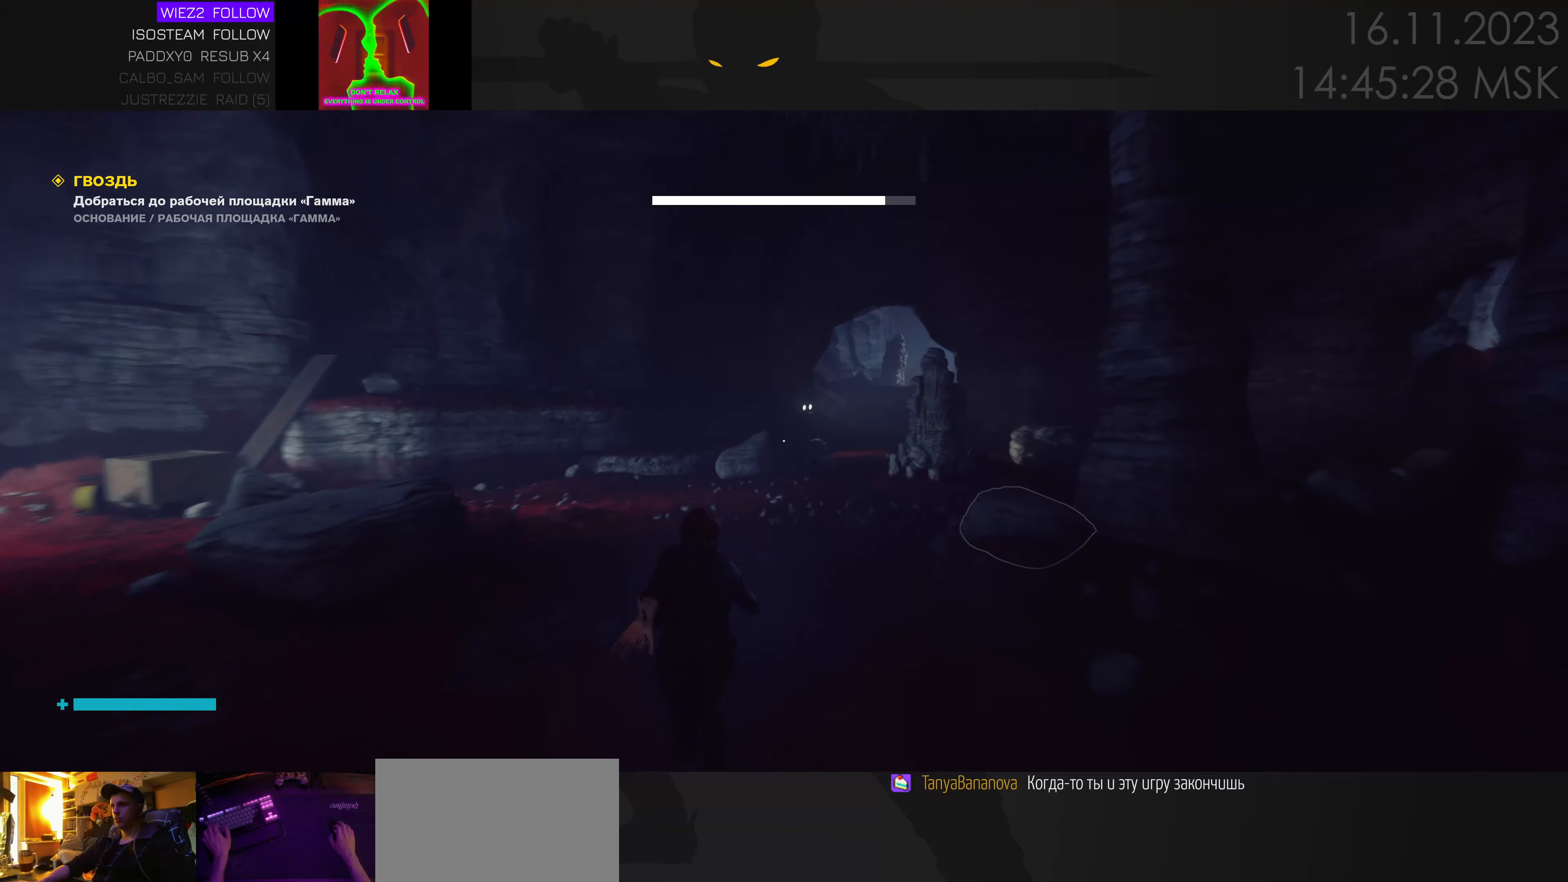
Gameplay with keyboard and mouse; each line is a JSON object with the keys and mouse buttons held at the frame after it. "events" lists presses ("down") and releases ("up") of "1", "2", "3", "4", "a", "alt", "c", "caps_lock", "ctrl", "d", "e", "f", "q", "r", "s", "shift", "space", "super", "tab", "tilde", "v", "w", "x", "z", "mouse_left" and "mouse_right" between this image and that frame as [ms after this image, input, new state], when the widget could be followed in between. "mouse_left", "mouse_right" = the "left", "right" buttons of the "mouse" list. No other keys are recorded. Mouse movement is not recorded. Not read: mouse_wheel.
{"keys": ["a", "w"], "mouse": [], "events": [[117, "a", "down"]]}
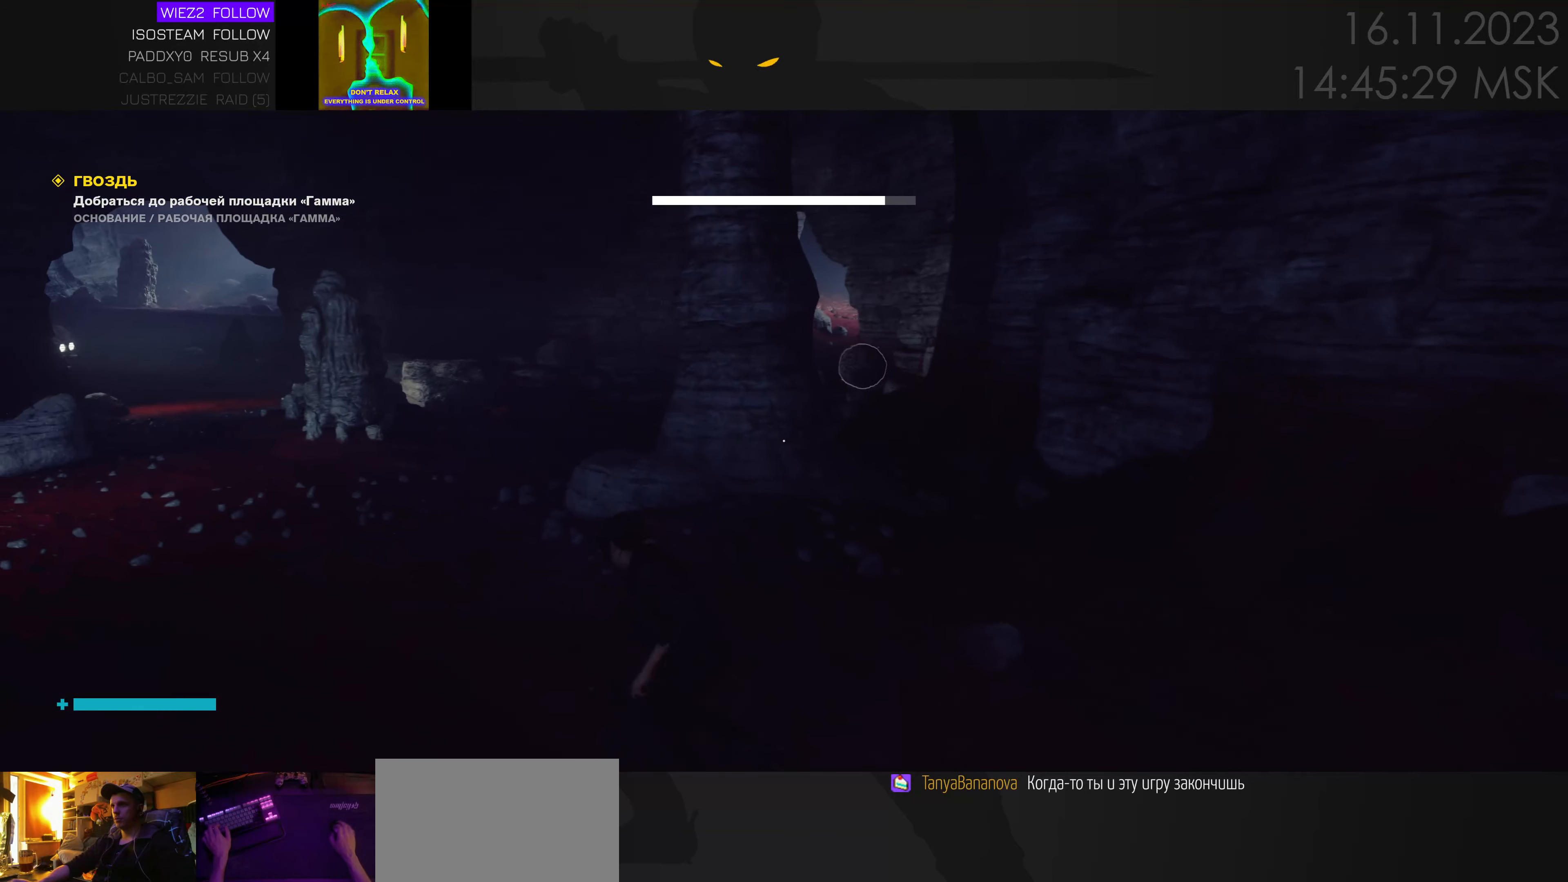
{"keys": ["w"], "mouse": [], "events": [[483, "a", "up"]]}
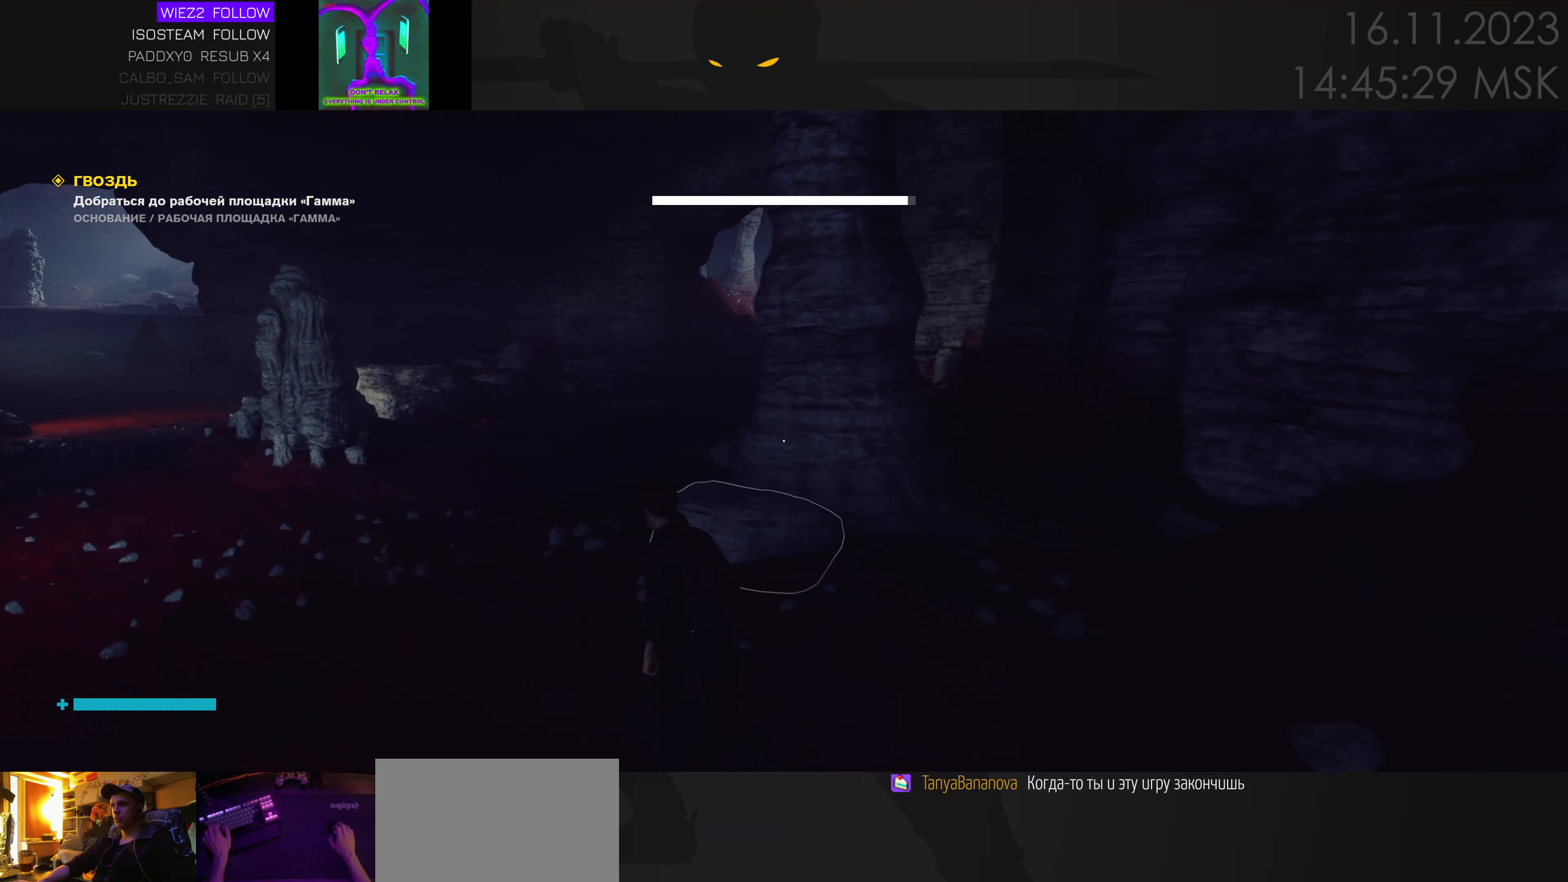
{"keys": ["a", "w"], "mouse": [], "events": [[67, "tab", "down"], [200, "tab", "up"], [500, "a", "down"]]}
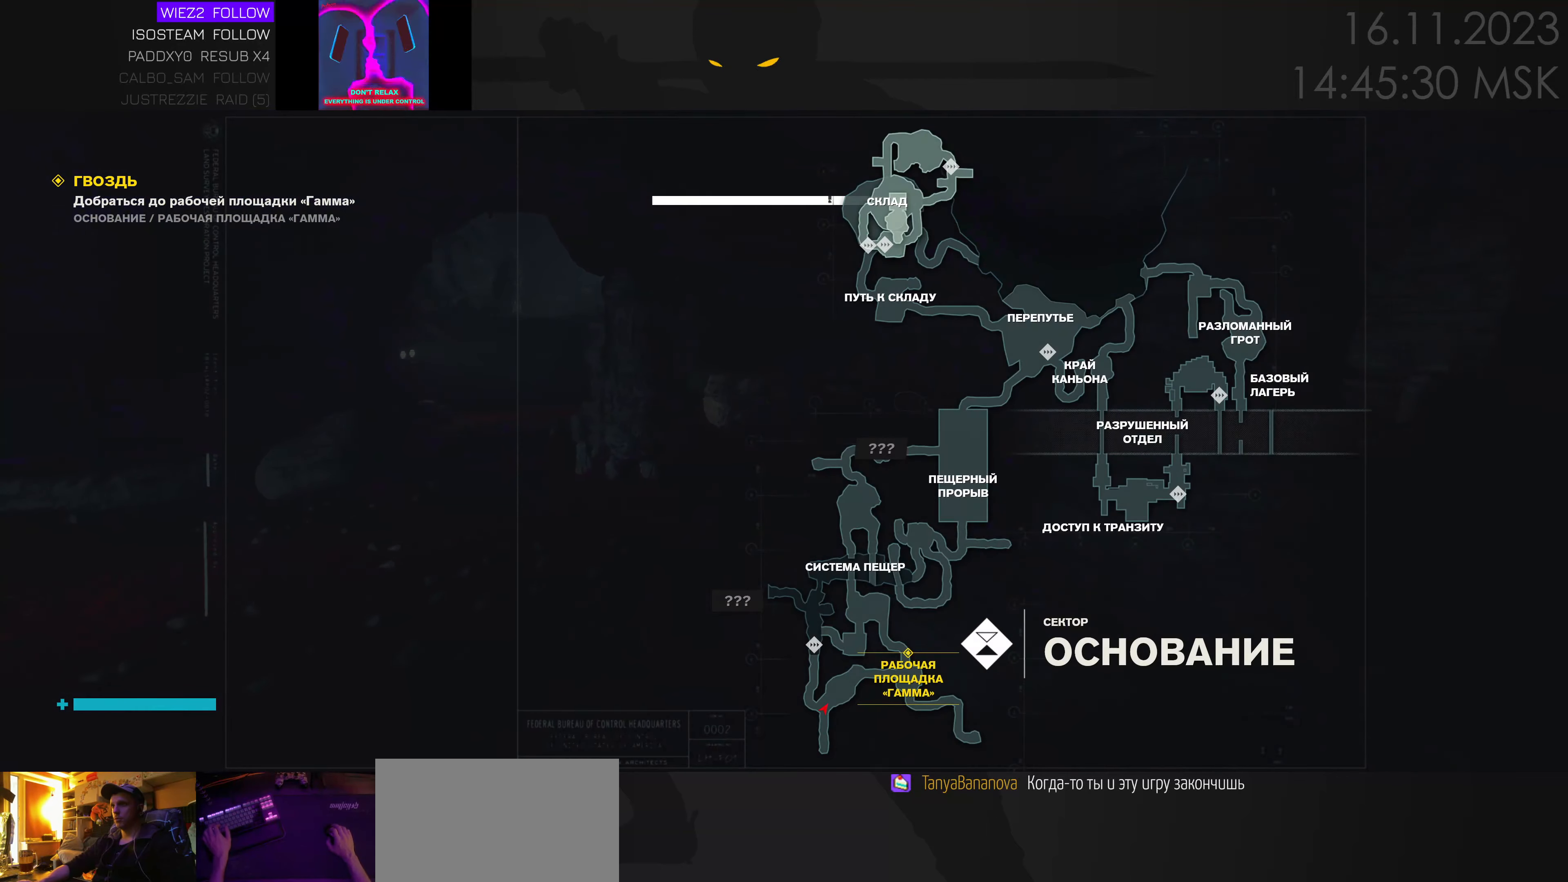
{"keys": ["a", "w"], "mouse": [], "events": []}
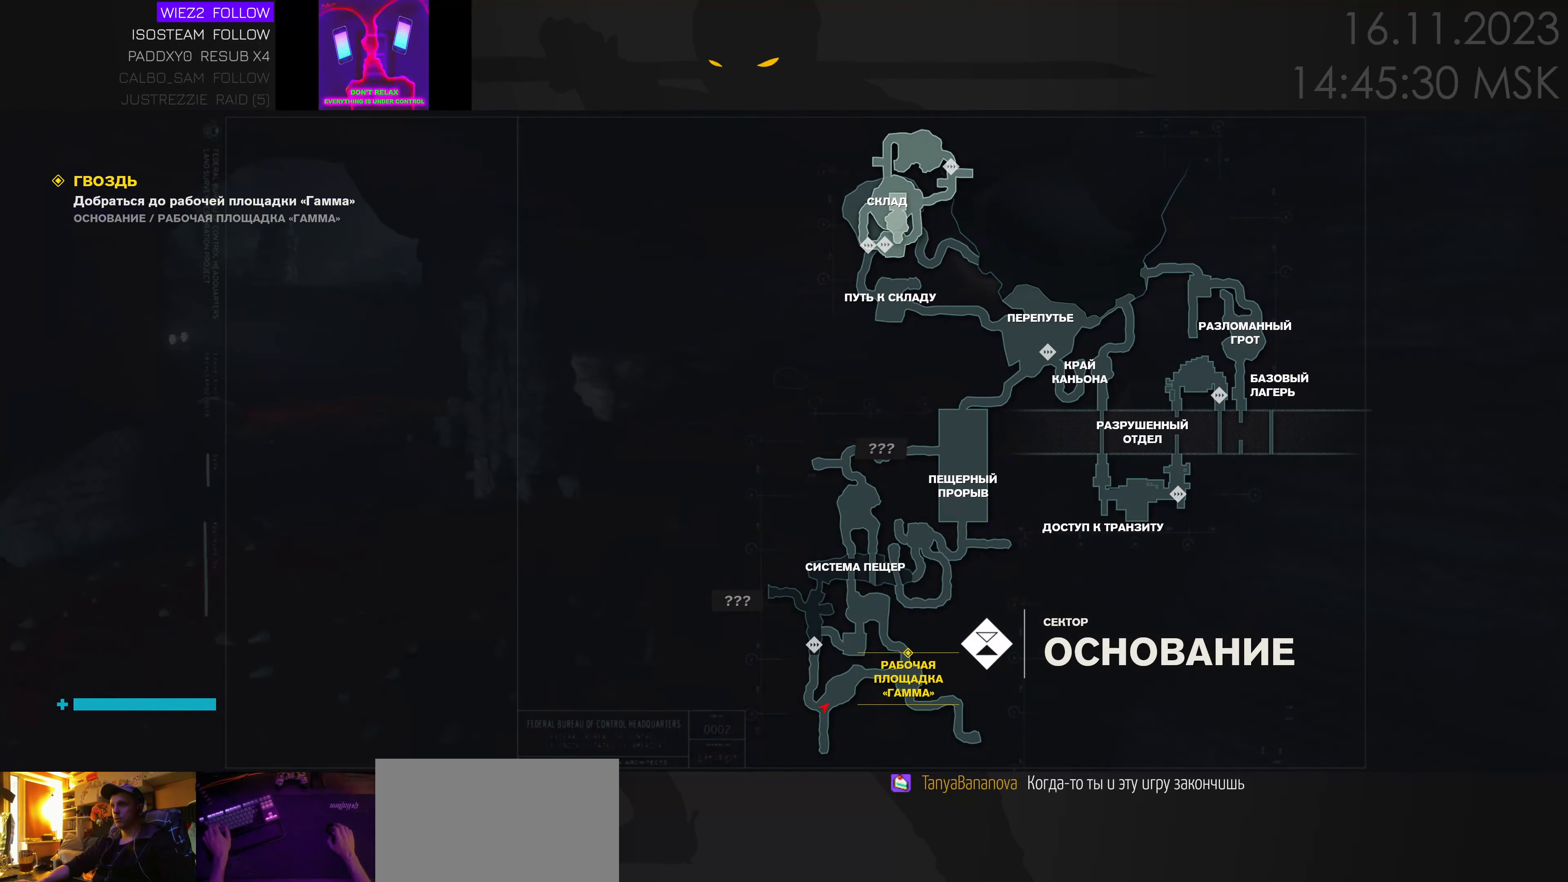
{"keys": ["w"], "mouse": [], "events": [[150, "a", "up"], [283, "tab", "down"], [367, "tab", "up"]]}
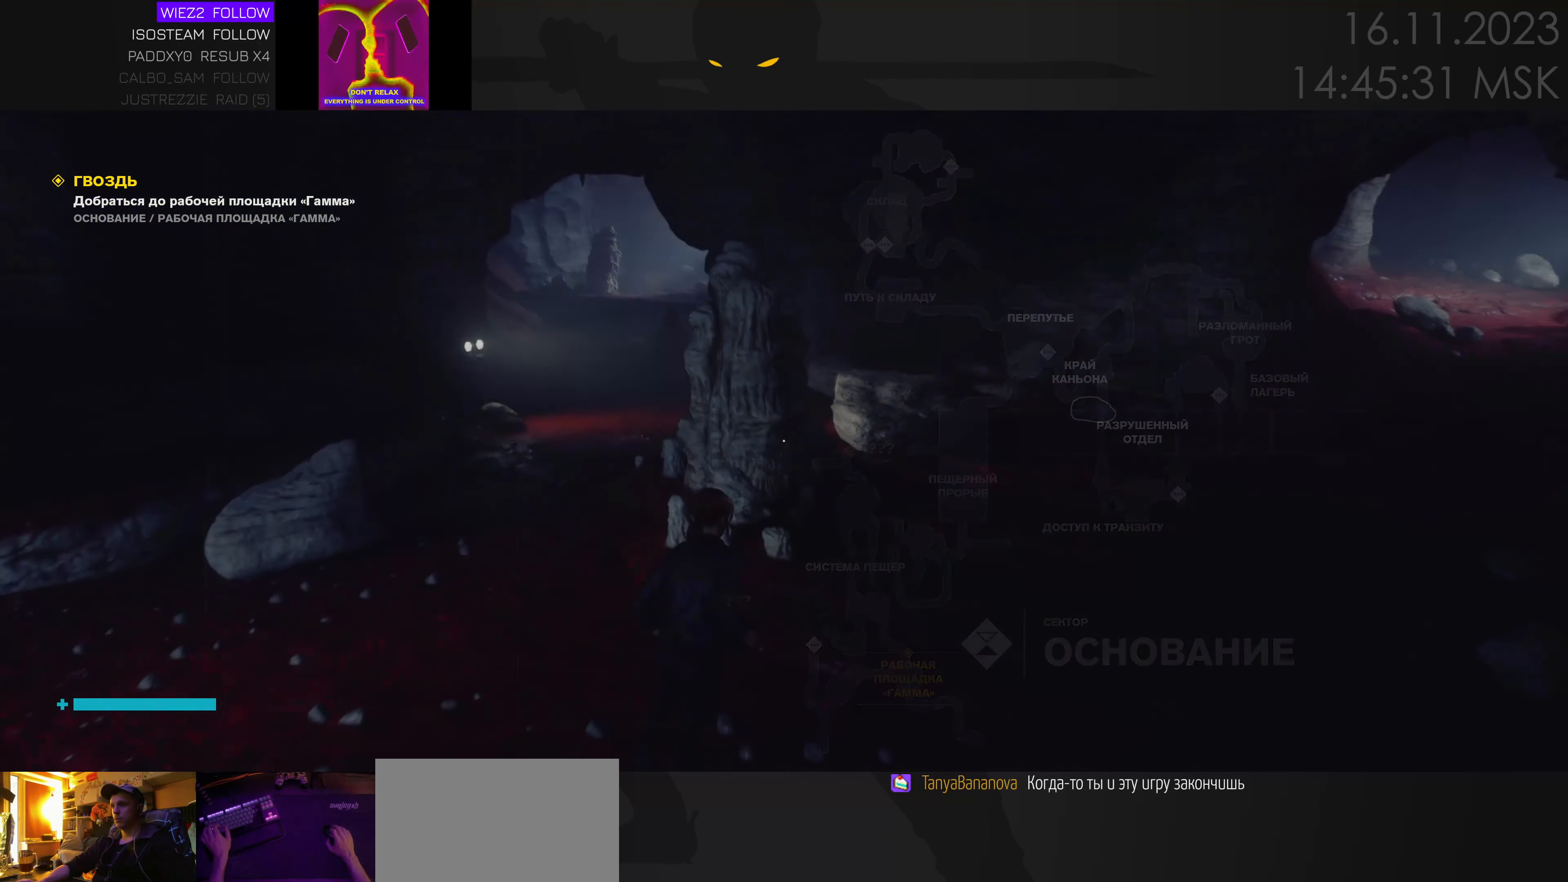
{"keys": ["a", "w"], "mouse": [], "events": [[33, "a", "down"]]}
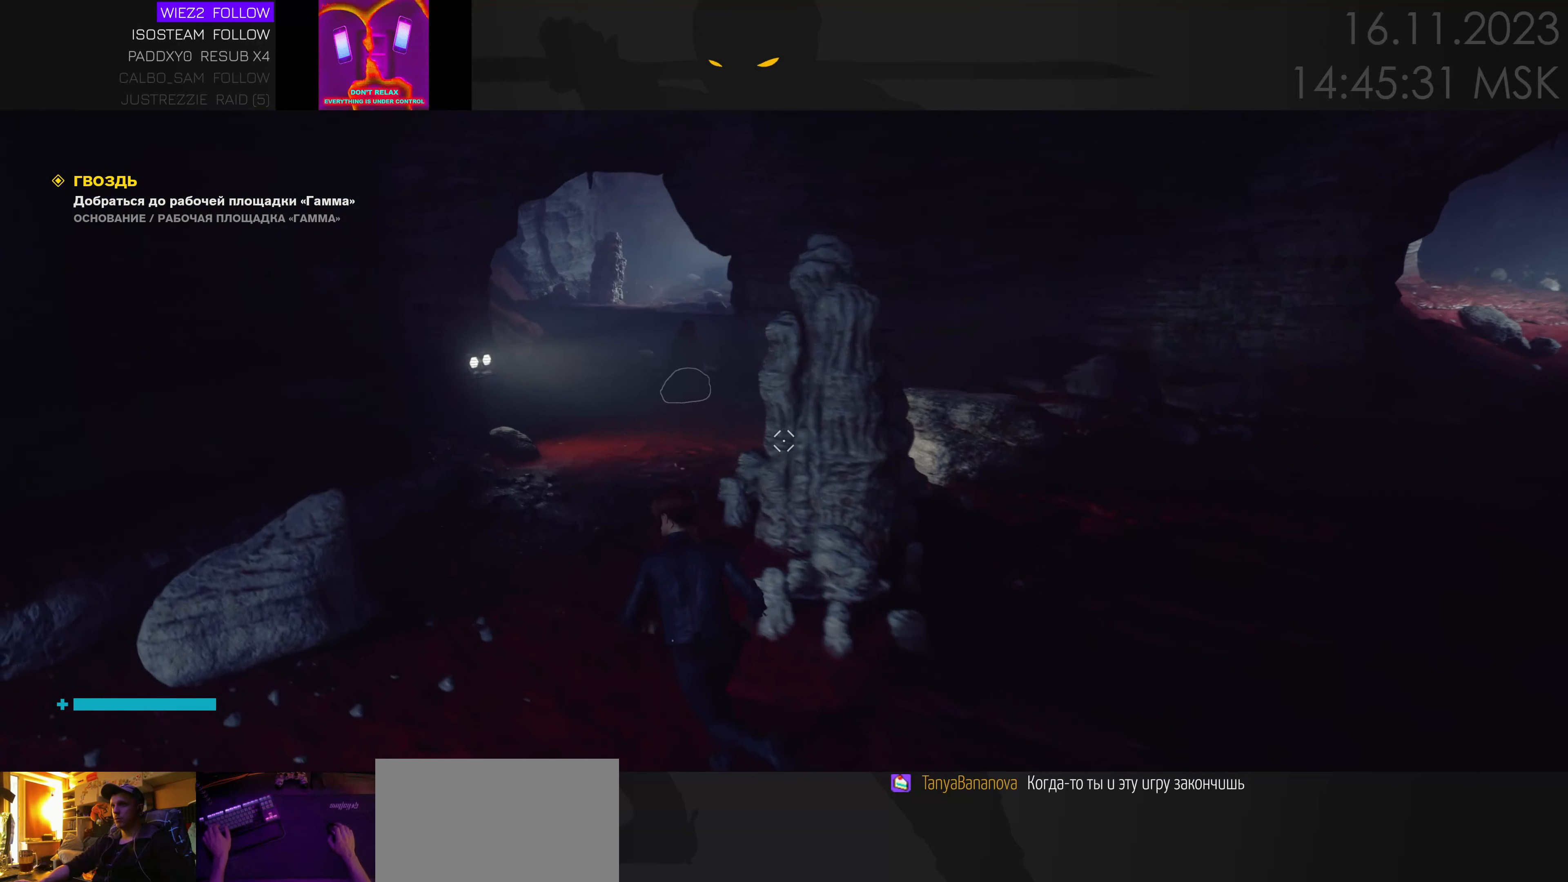
{"keys": [], "mouse": [], "events": [[50, "w", "up"], [217, "a", "up"]]}
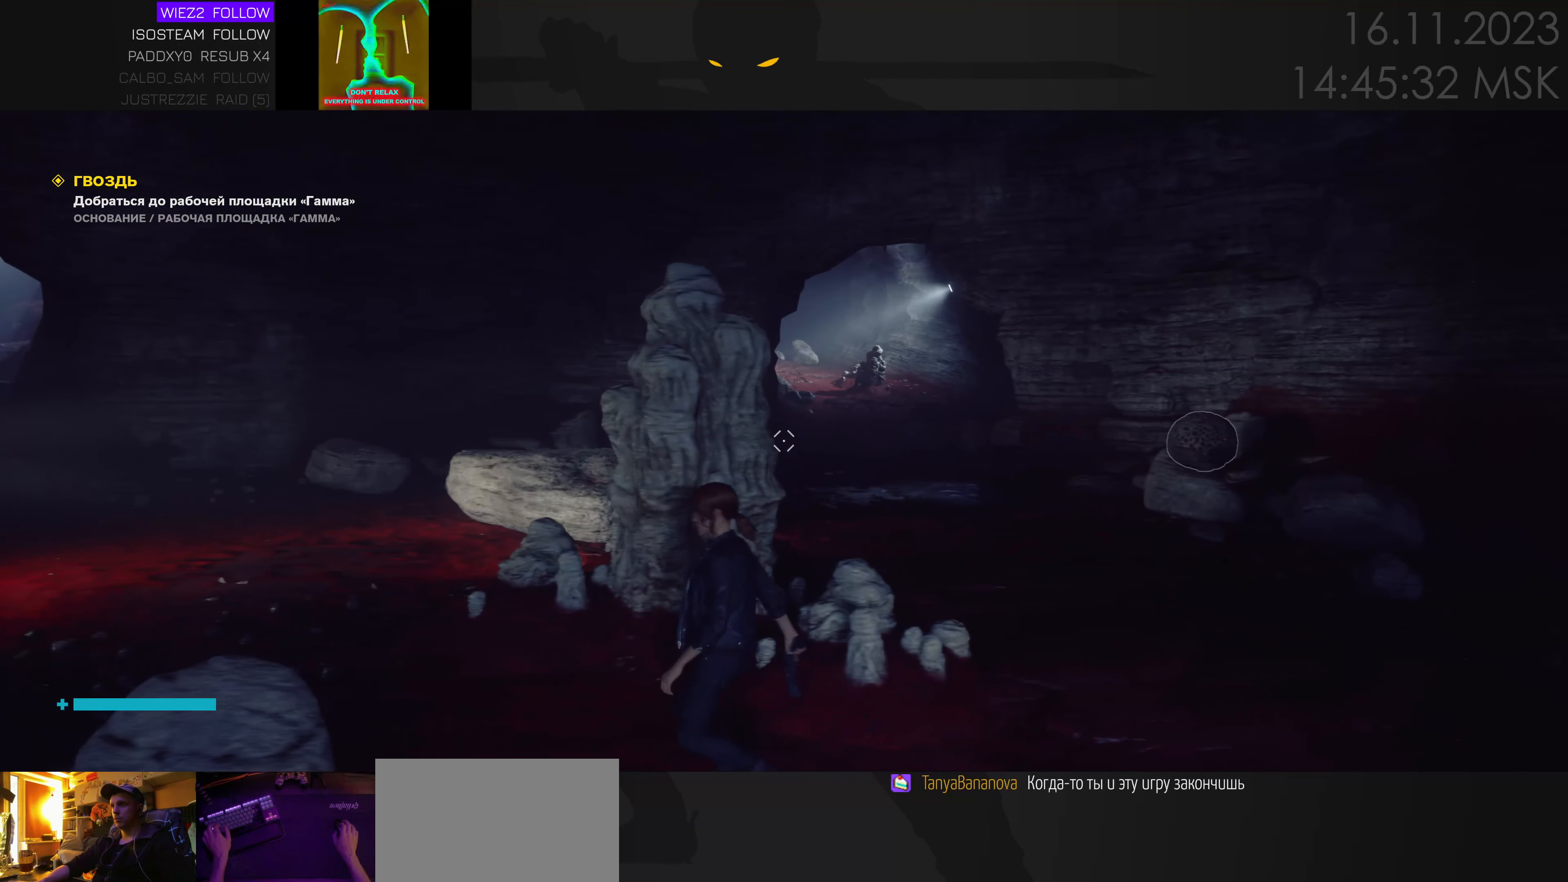
{"keys": ["w"], "mouse": [], "events": [[283, "a", "down"], [333, "w", "down"], [500, "a", "up"]]}
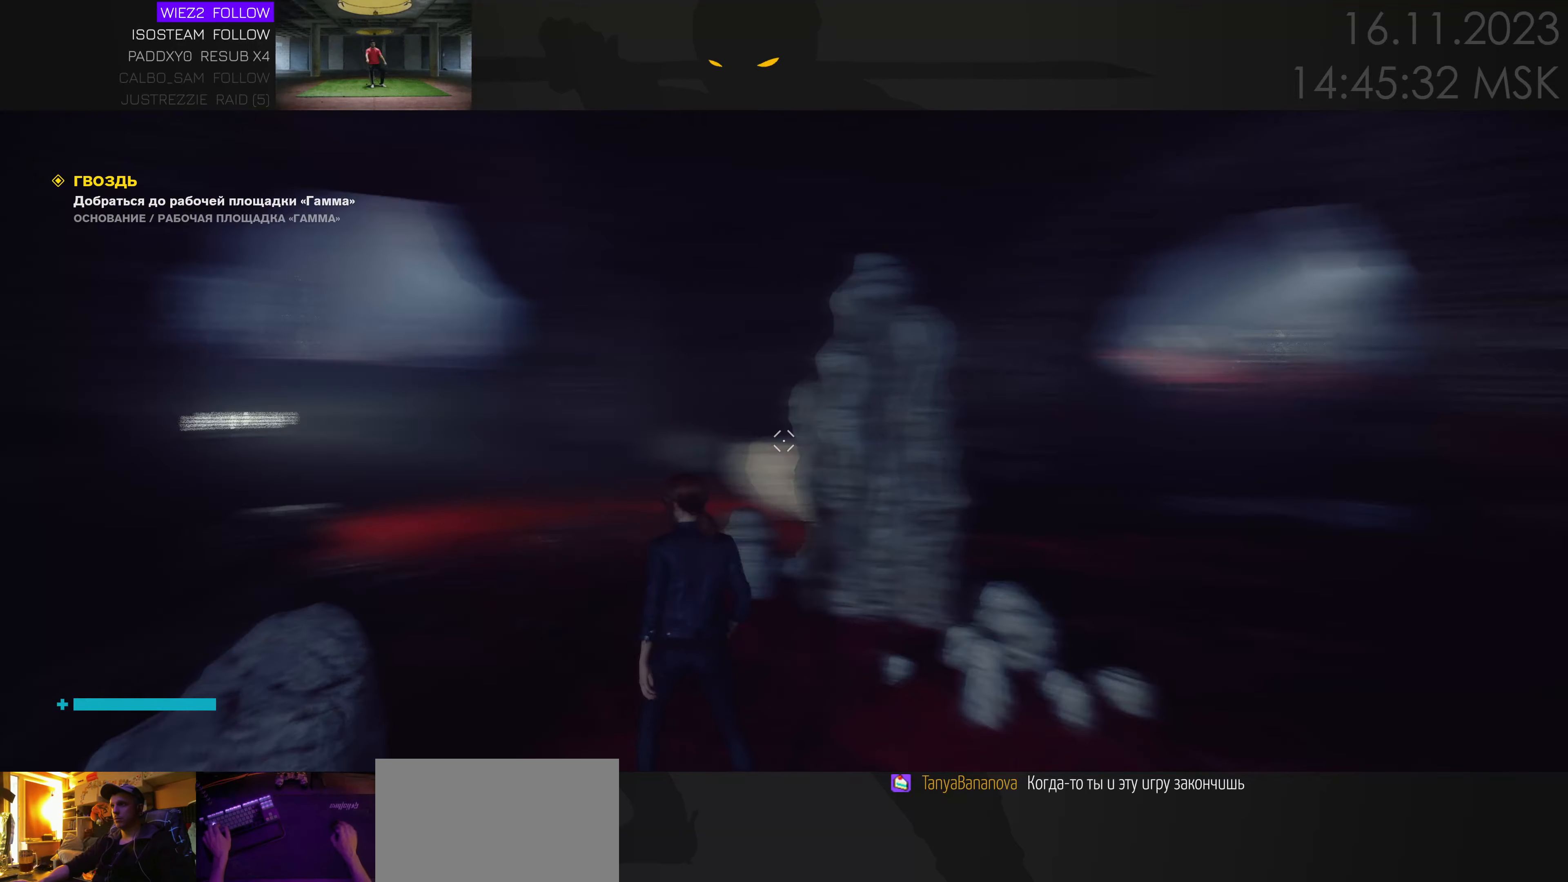
{"keys": ["w"], "mouse": [], "events": [[267, "ctrl", "down"], [350, "ctrl", "up"]]}
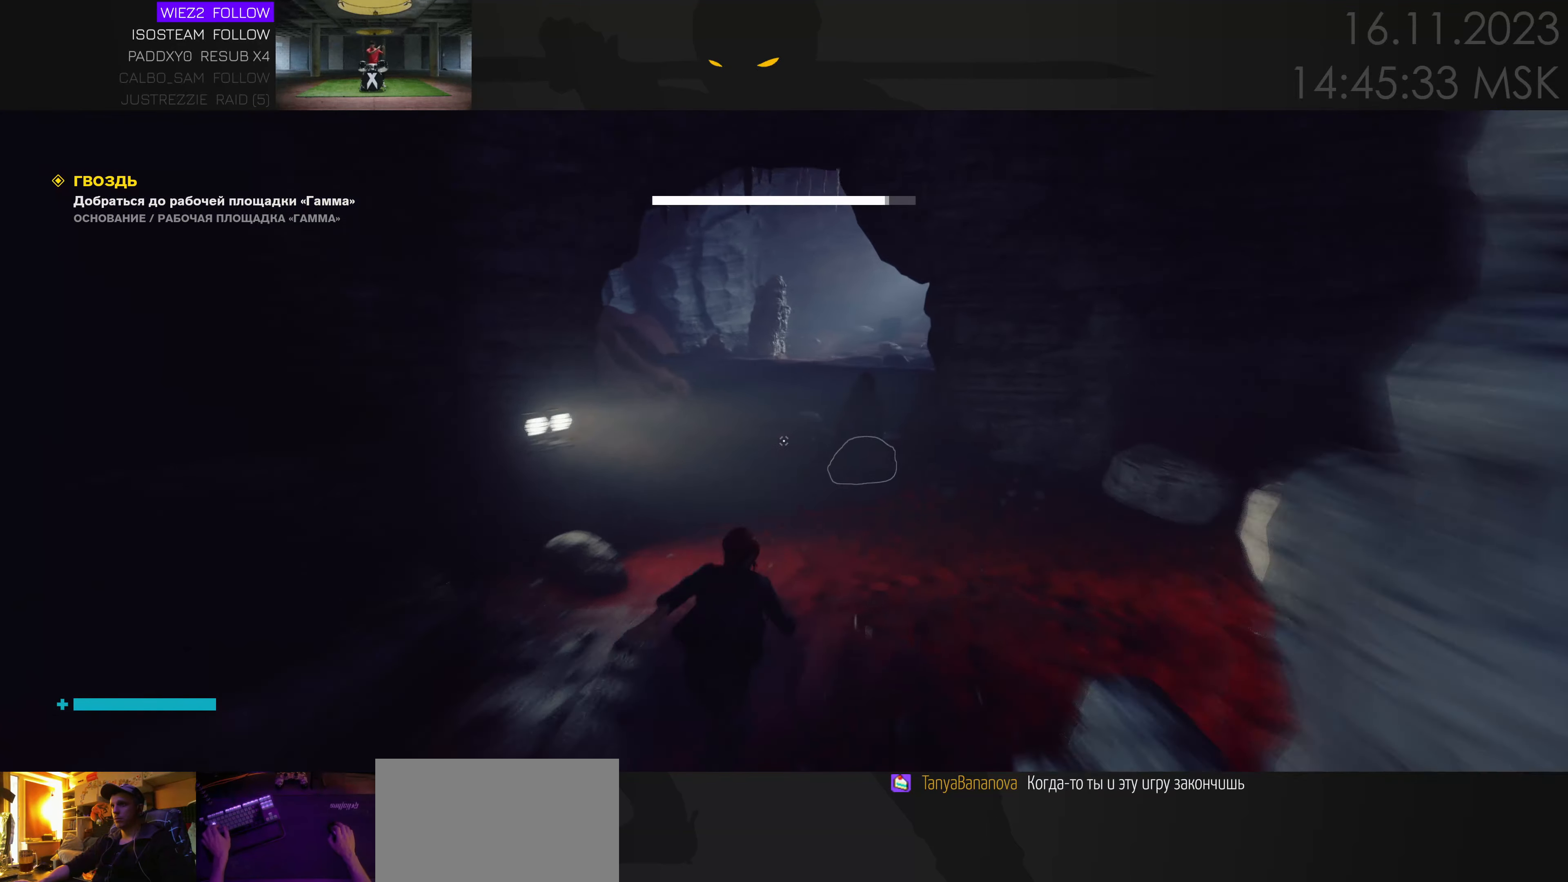
{"keys": ["w"], "mouse": [], "events": [[283, "ctrl", "down"], [417, "ctrl", "up"]]}
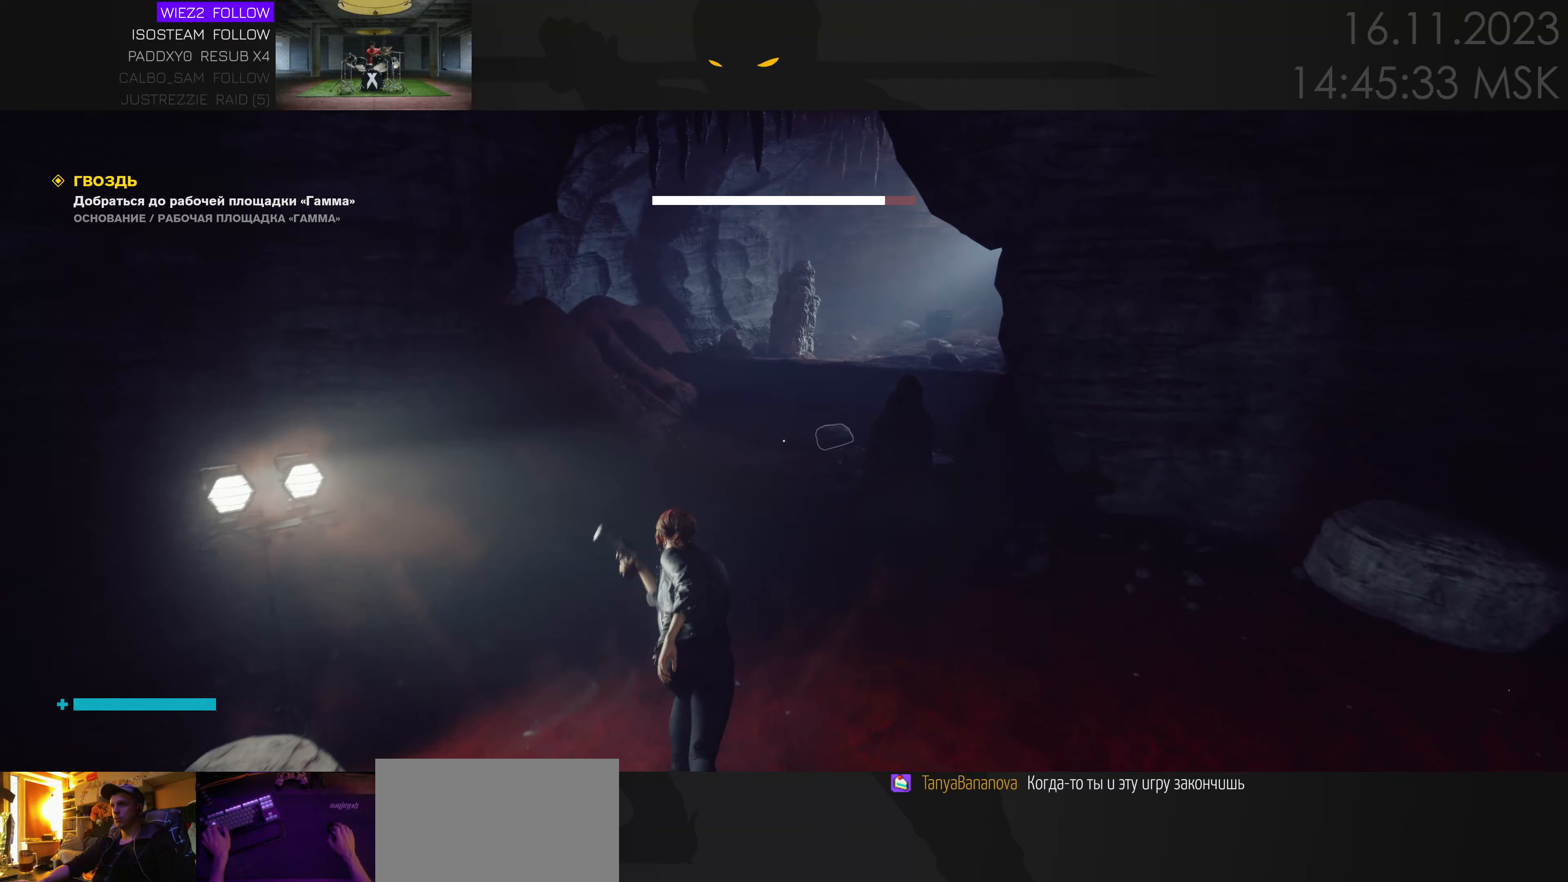
{"keys": ["w"], "mouse": [], "events": [[267, "ctrl", "down"], [384, "ctrl", "up"]]}
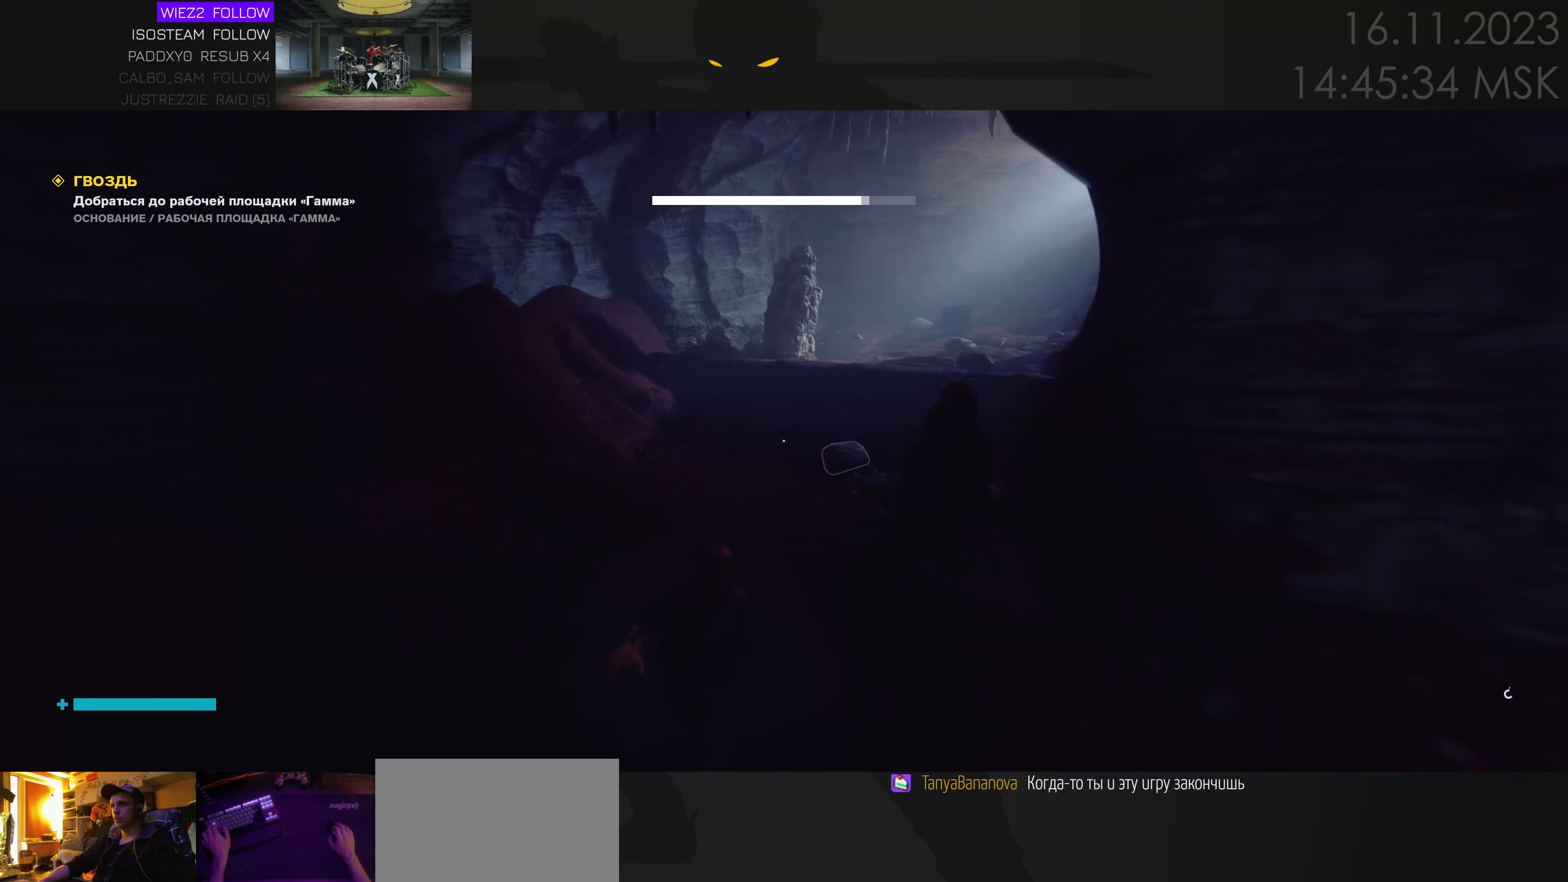
{"keys": ["w"], "mouse": [], "events": []}
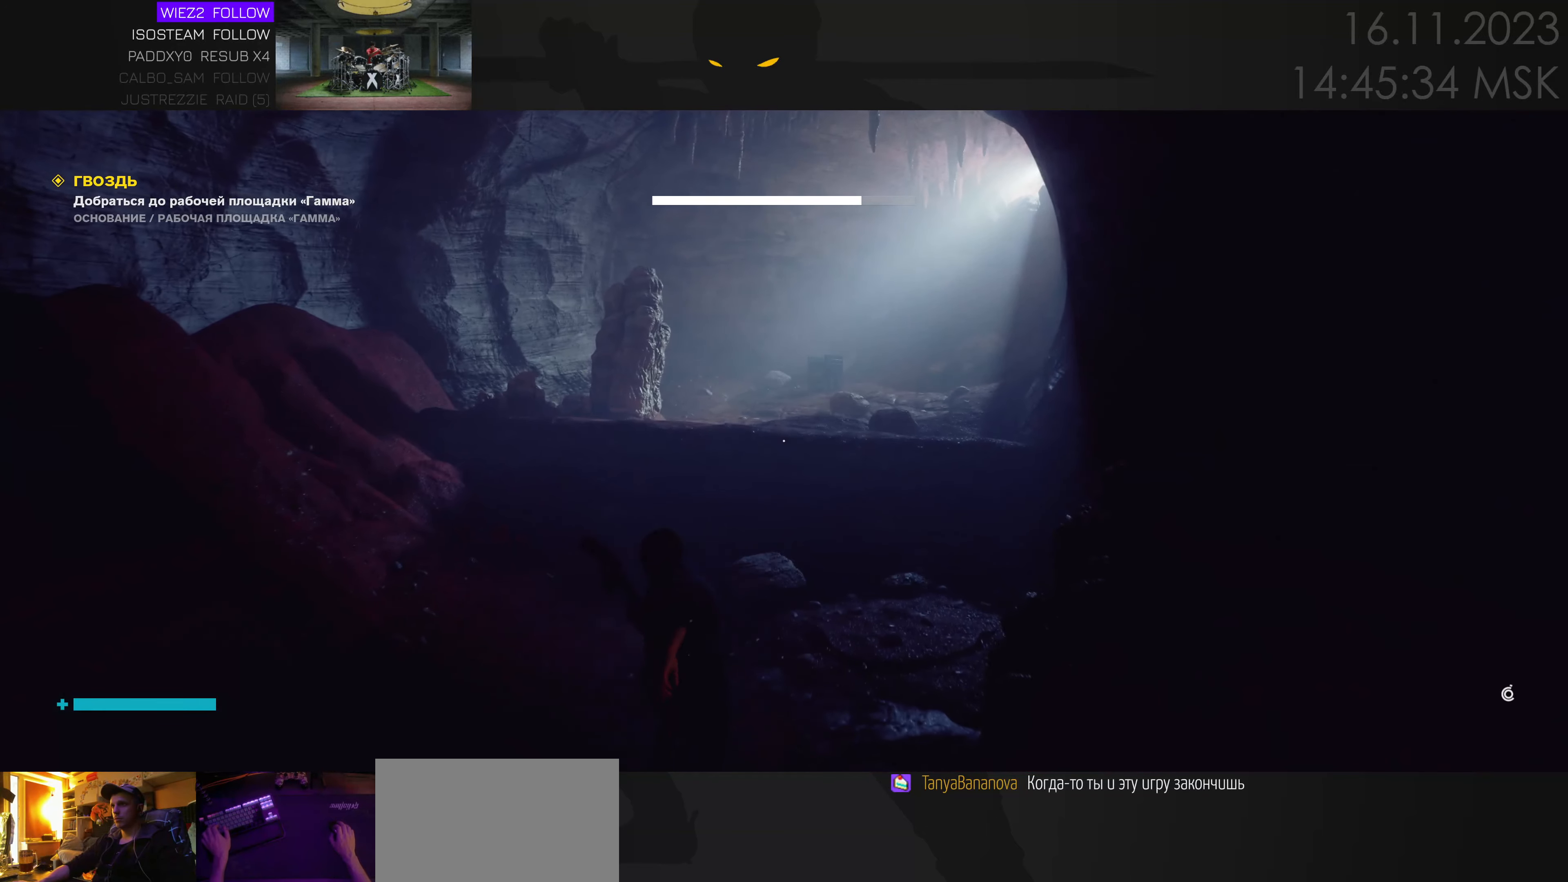
{"keys": ["w"], "mouse": [], "events": []}
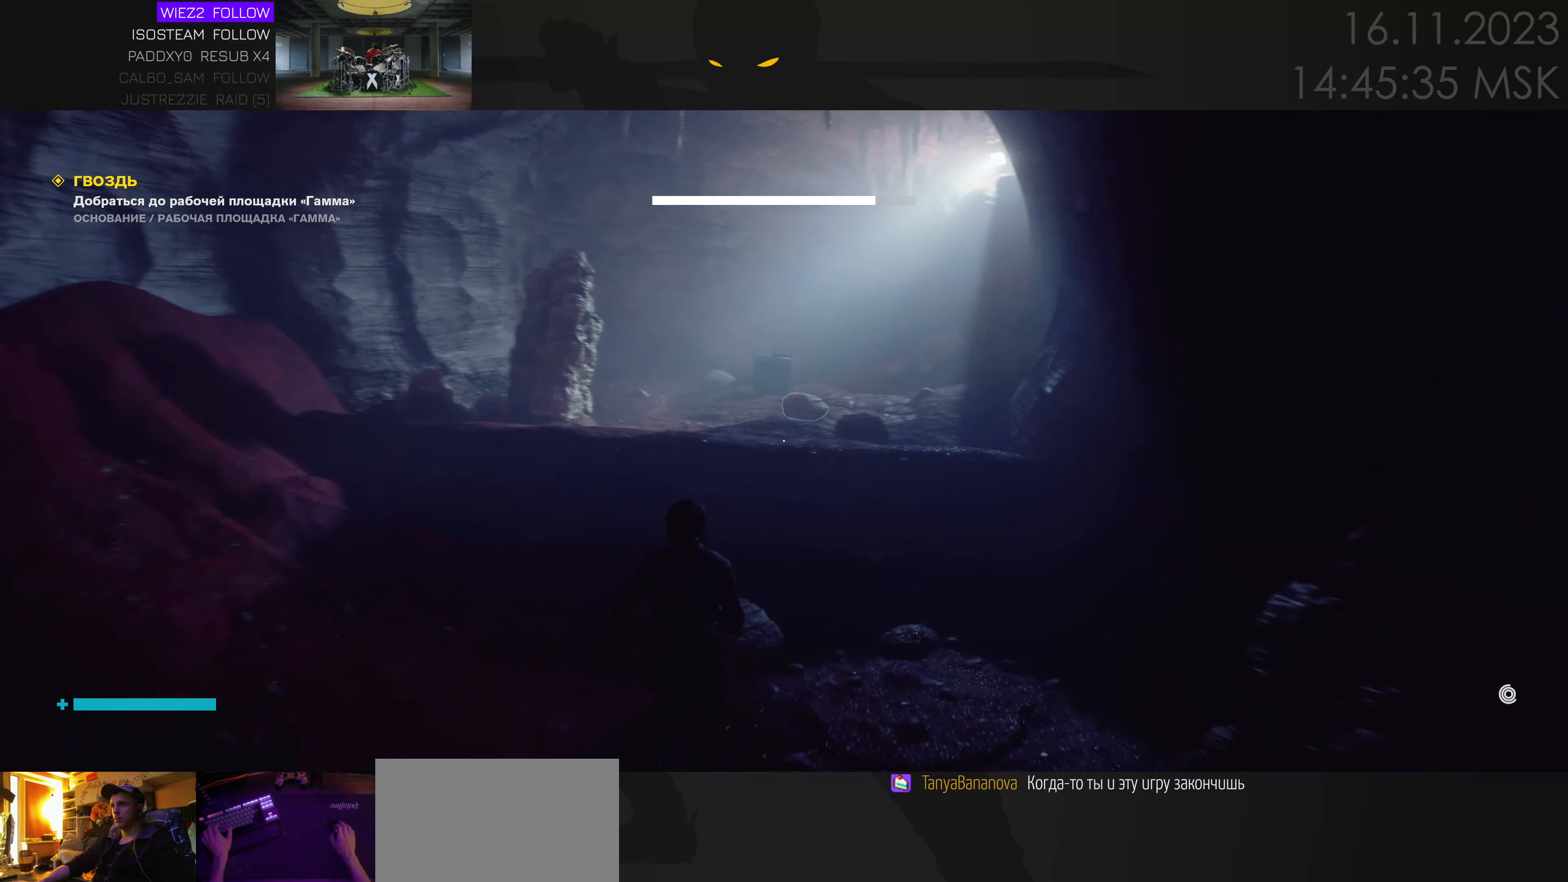
{"keys": ["space", "w"], "mouse": [], "events": [[234, "space", "down"]]}
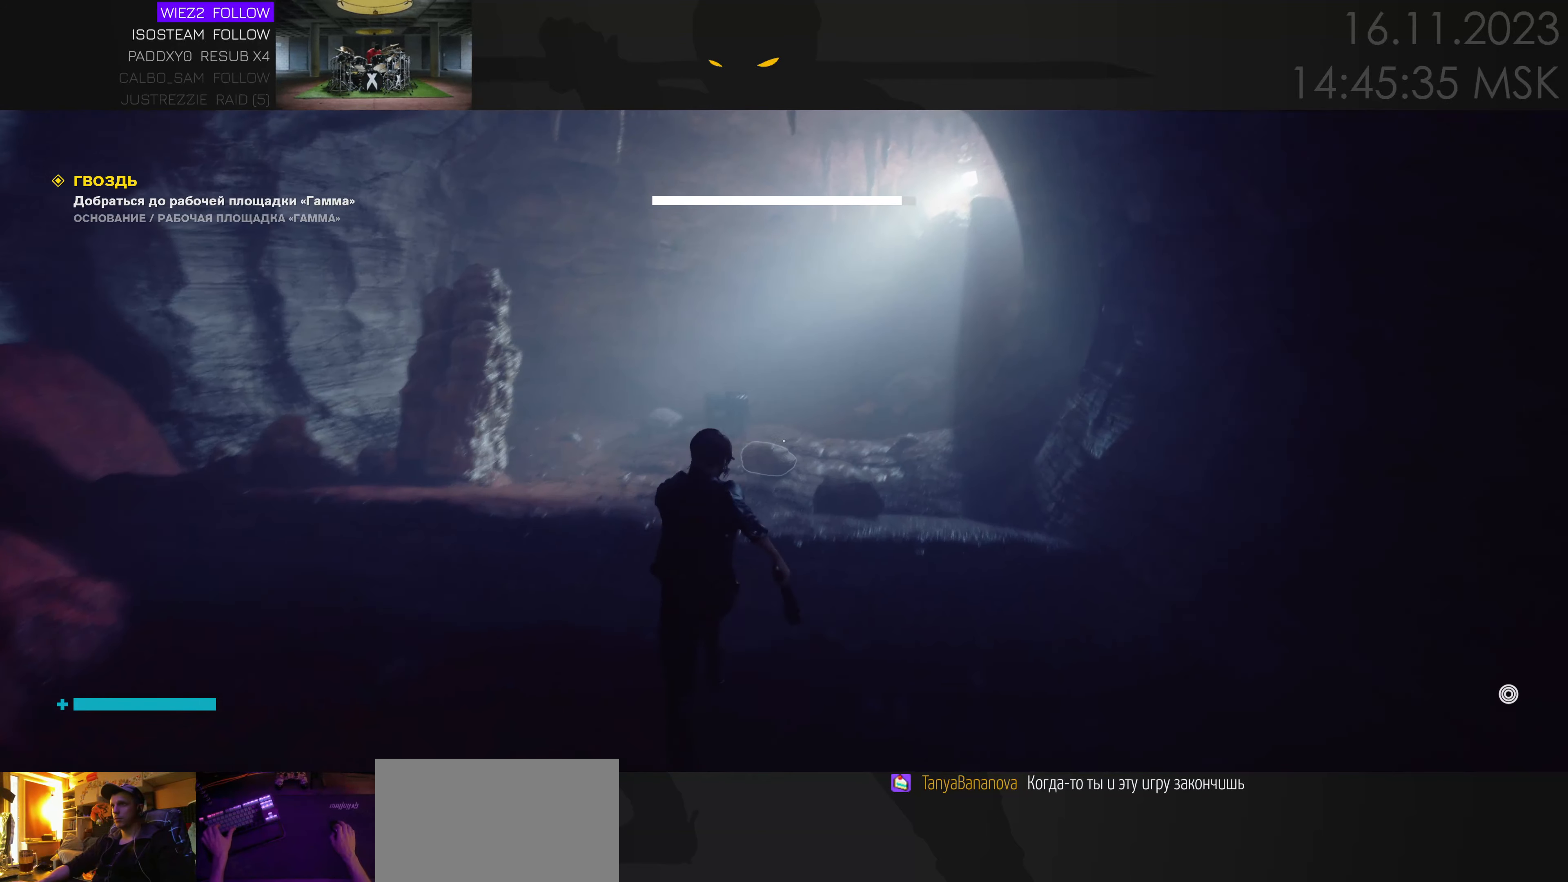
{"keys": ["w"], "mouse": [], "events": [[250, "space", "up"]]}
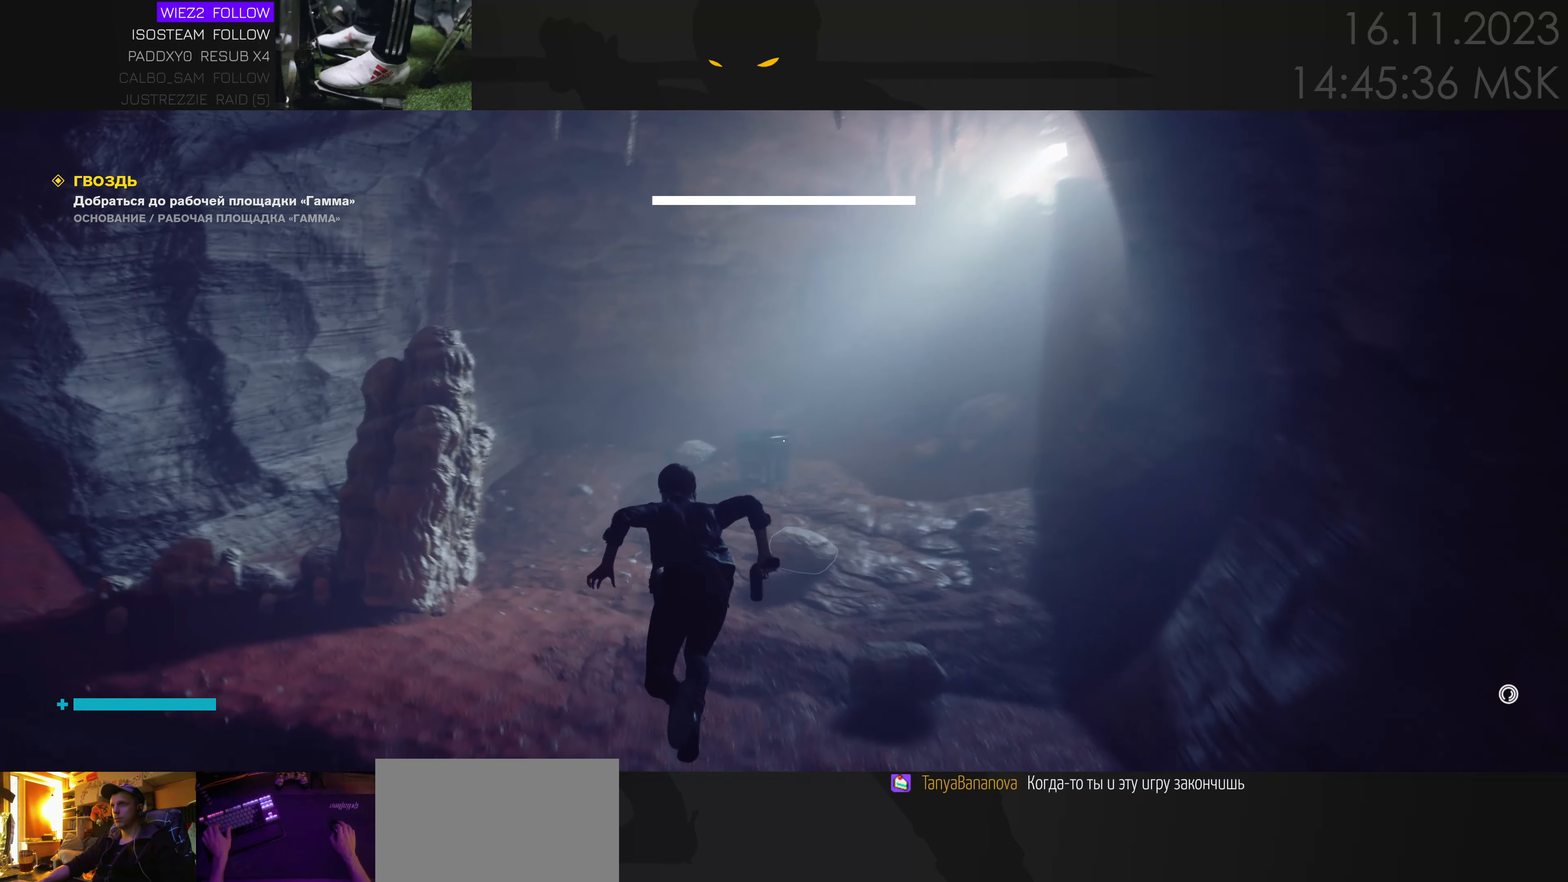
{"keys": ["a"], "mouse": [], "events": [[267, "w", "up"], [450, "a", "down"]]}
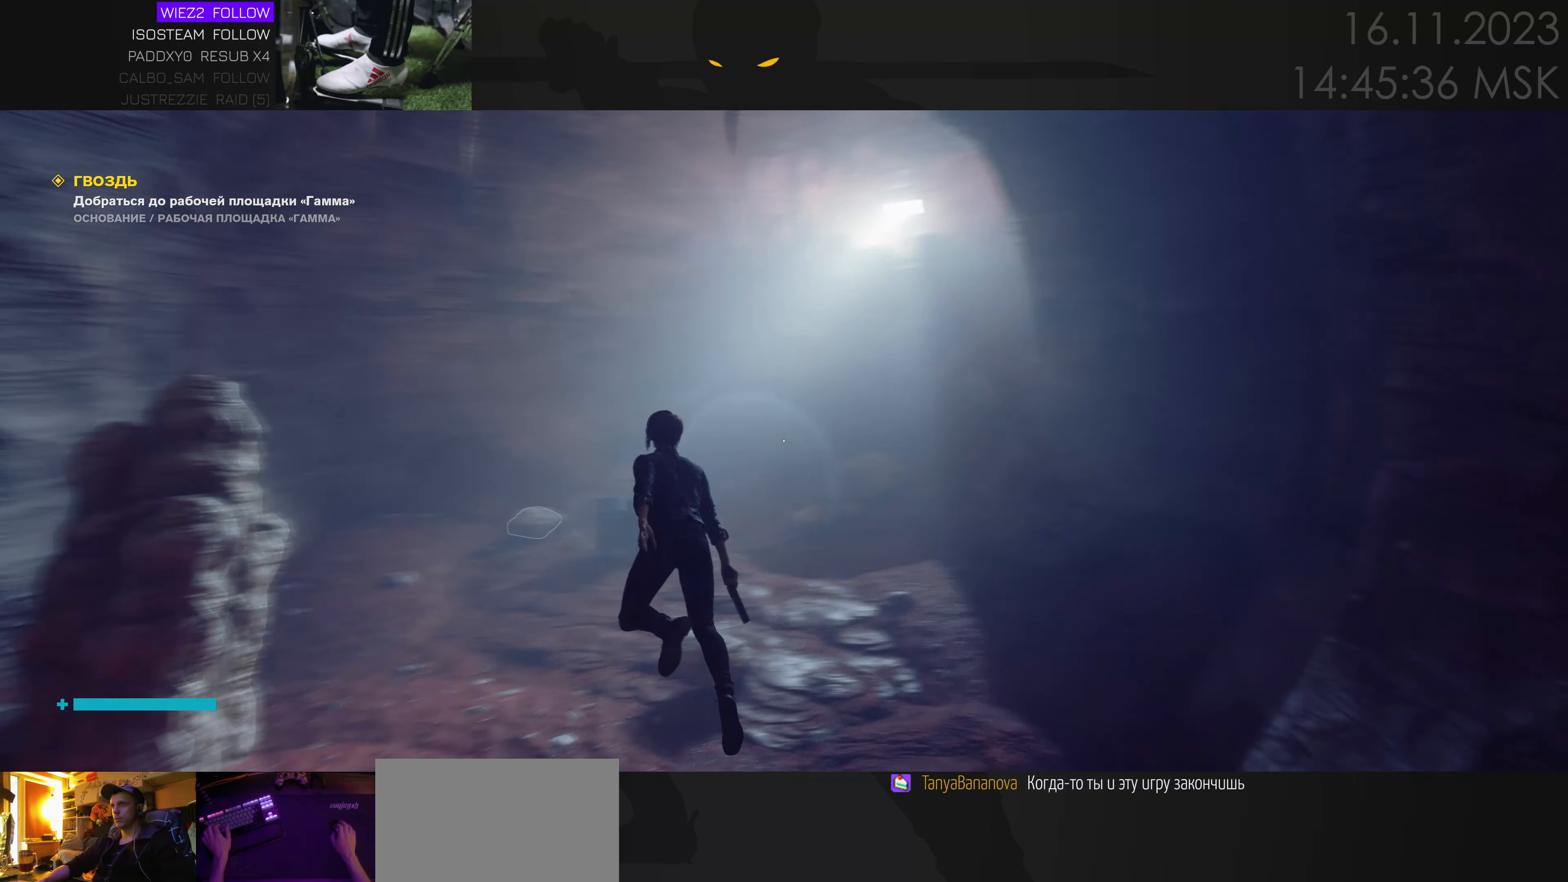
{"keys": [], "mouse": [], "events": [[117, "s", "down"], [217, "a", "up"], [334, "tab", "down"], [434, "s", "up"], [434, "tab", "up"]]}
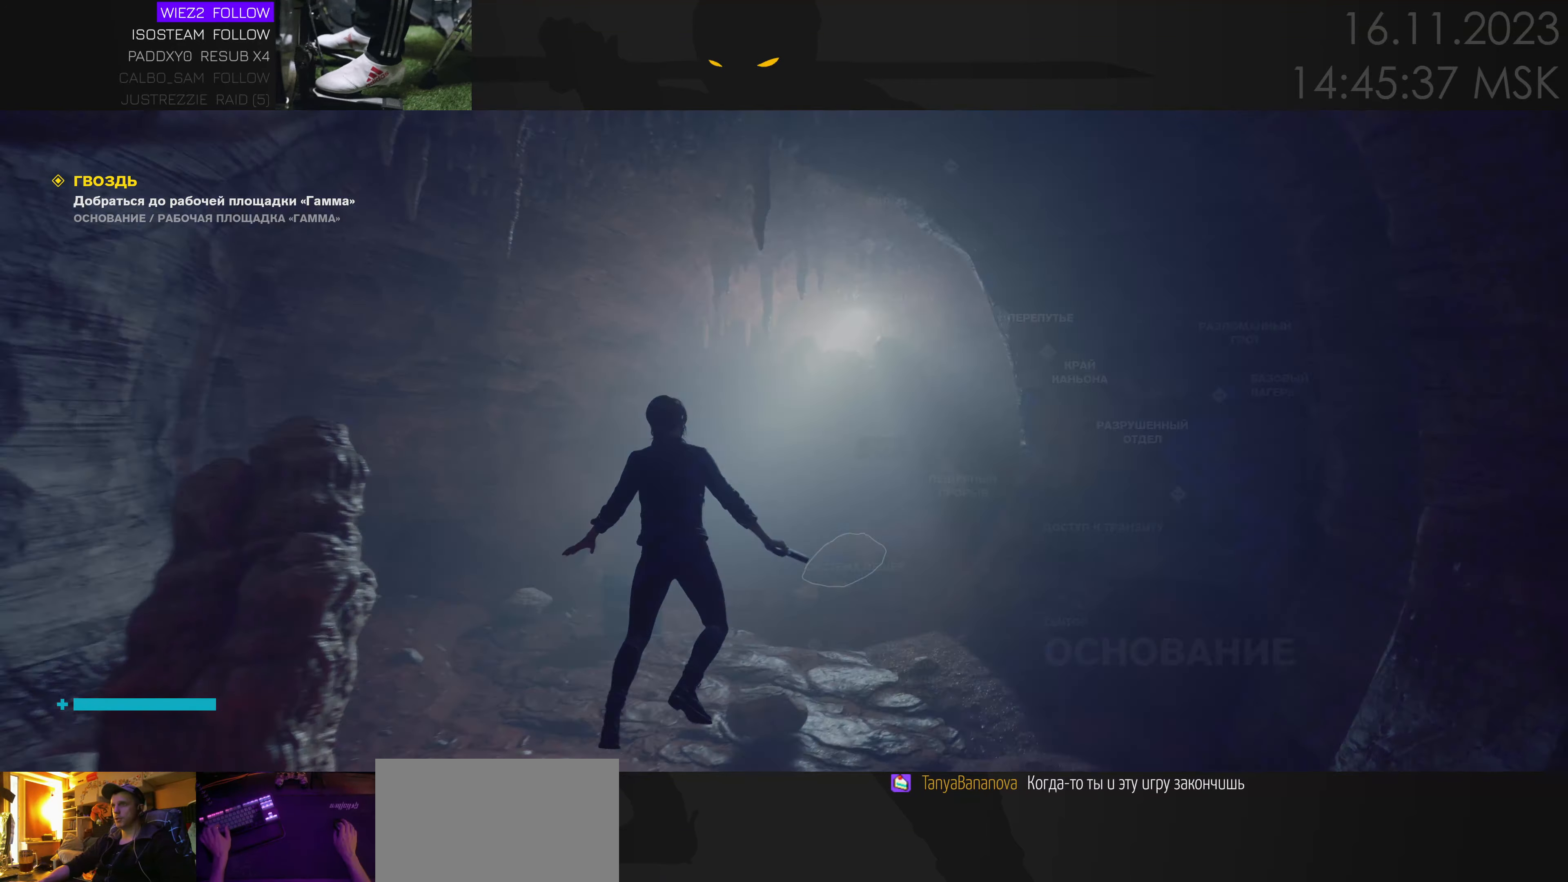
{"keys": ["d", "s"], "mouse": [], "events": [[234, "d", "down"], [317, "s", "down"]]}
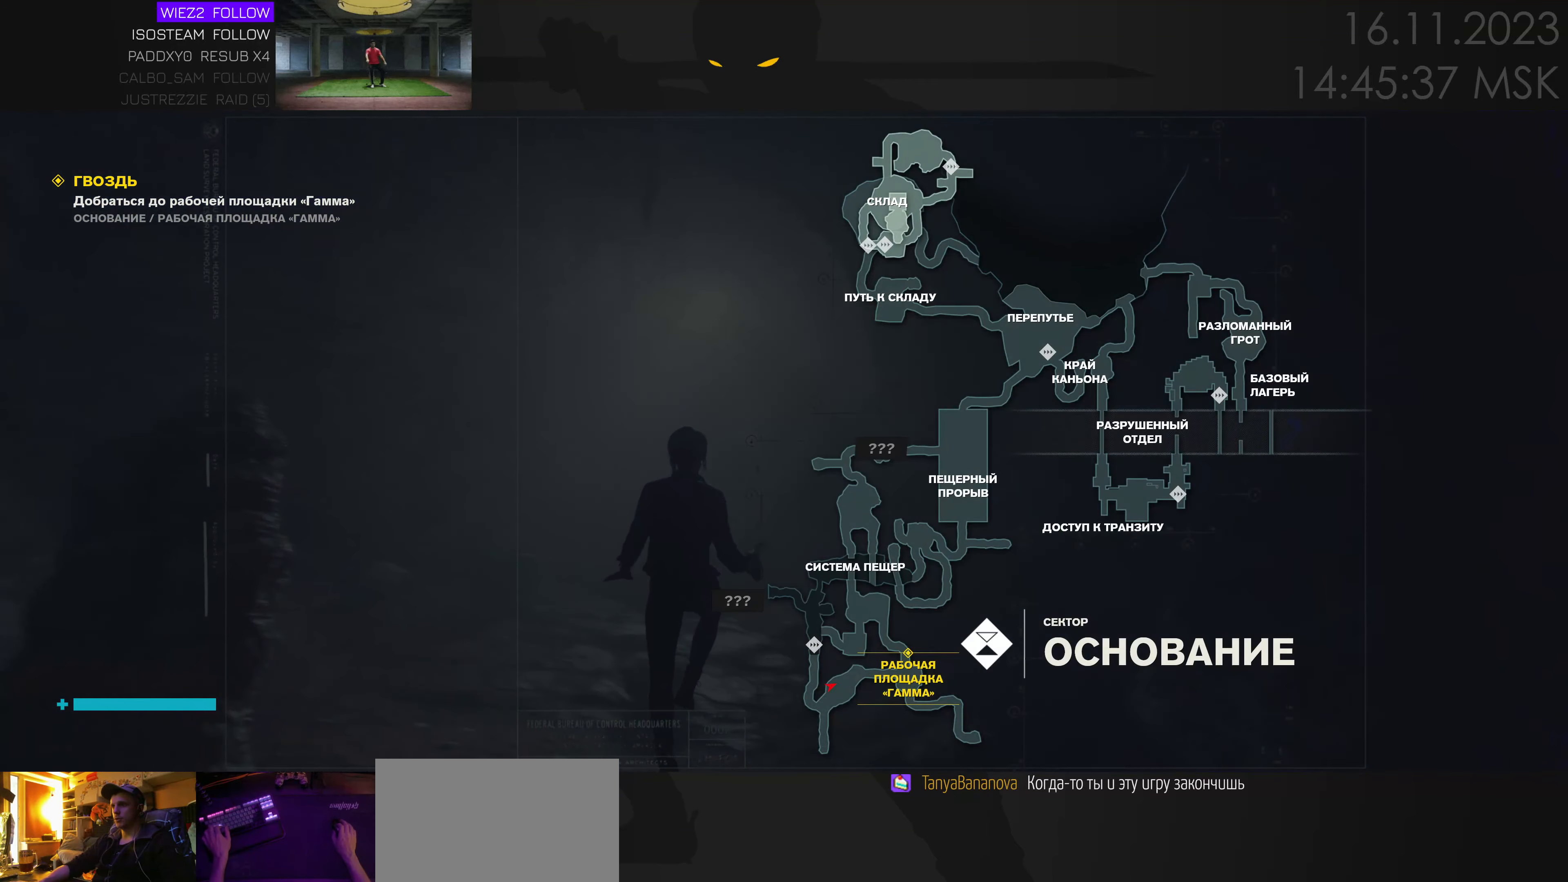
{"keys": ["d"], "mouse": [], "events": [[384, "s", "up"]]}
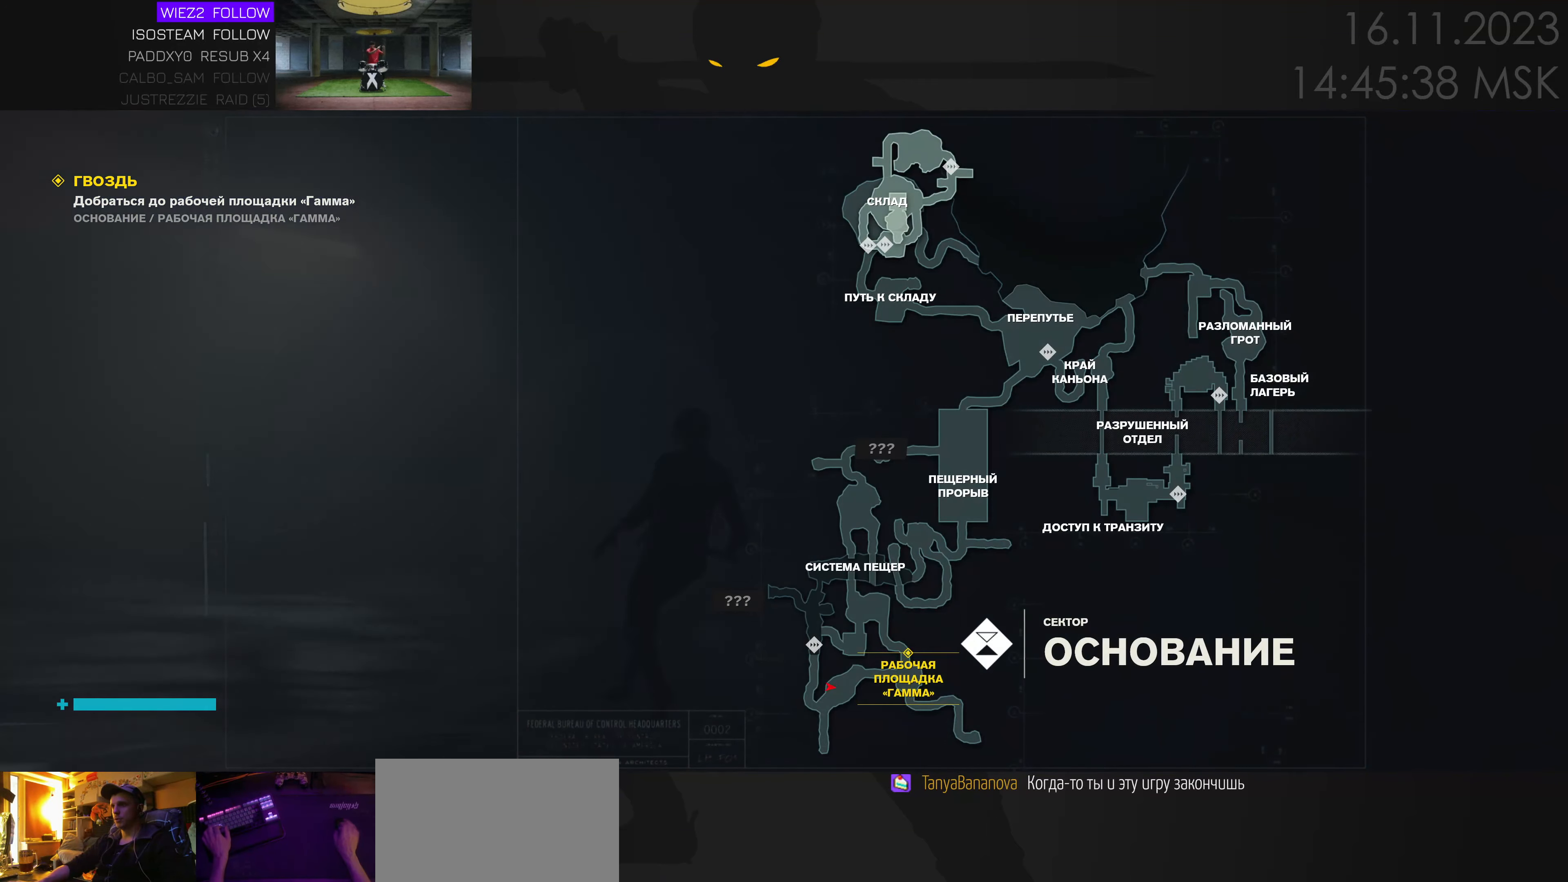
{"keys": ["d", "w"], "mouse": [], "events": [[134, "tab", "down"], [184, "w", "down"], [234, "tab", "up"]]}
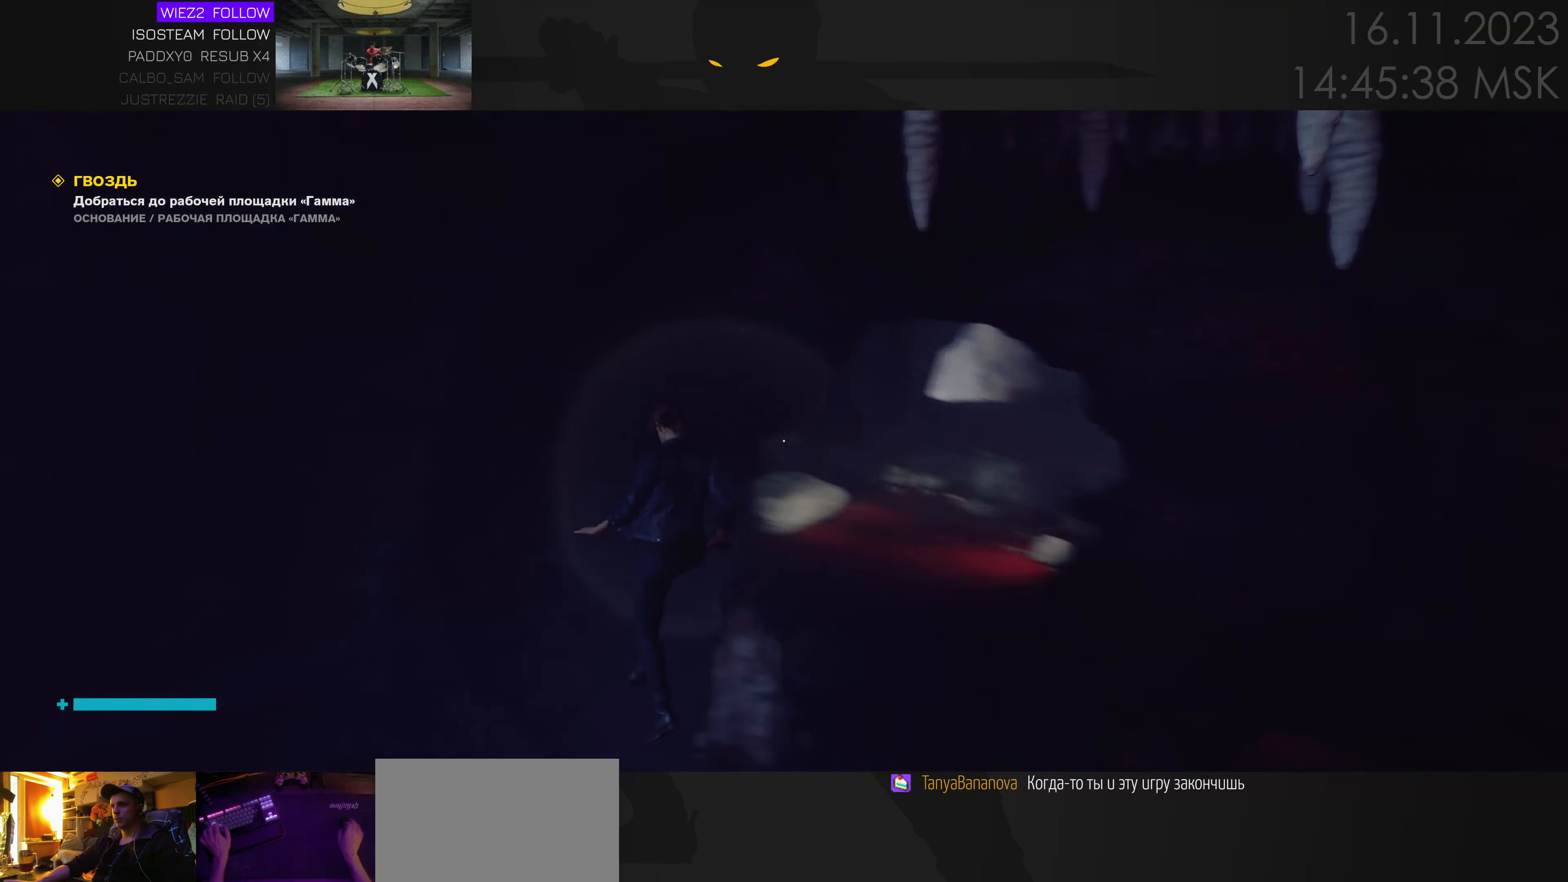
{"keys": ["w"], "mouse": [], "events": [[66, "d", "up"], [200, "ctrl", "down"], [333, "ctrl", "up"]]}
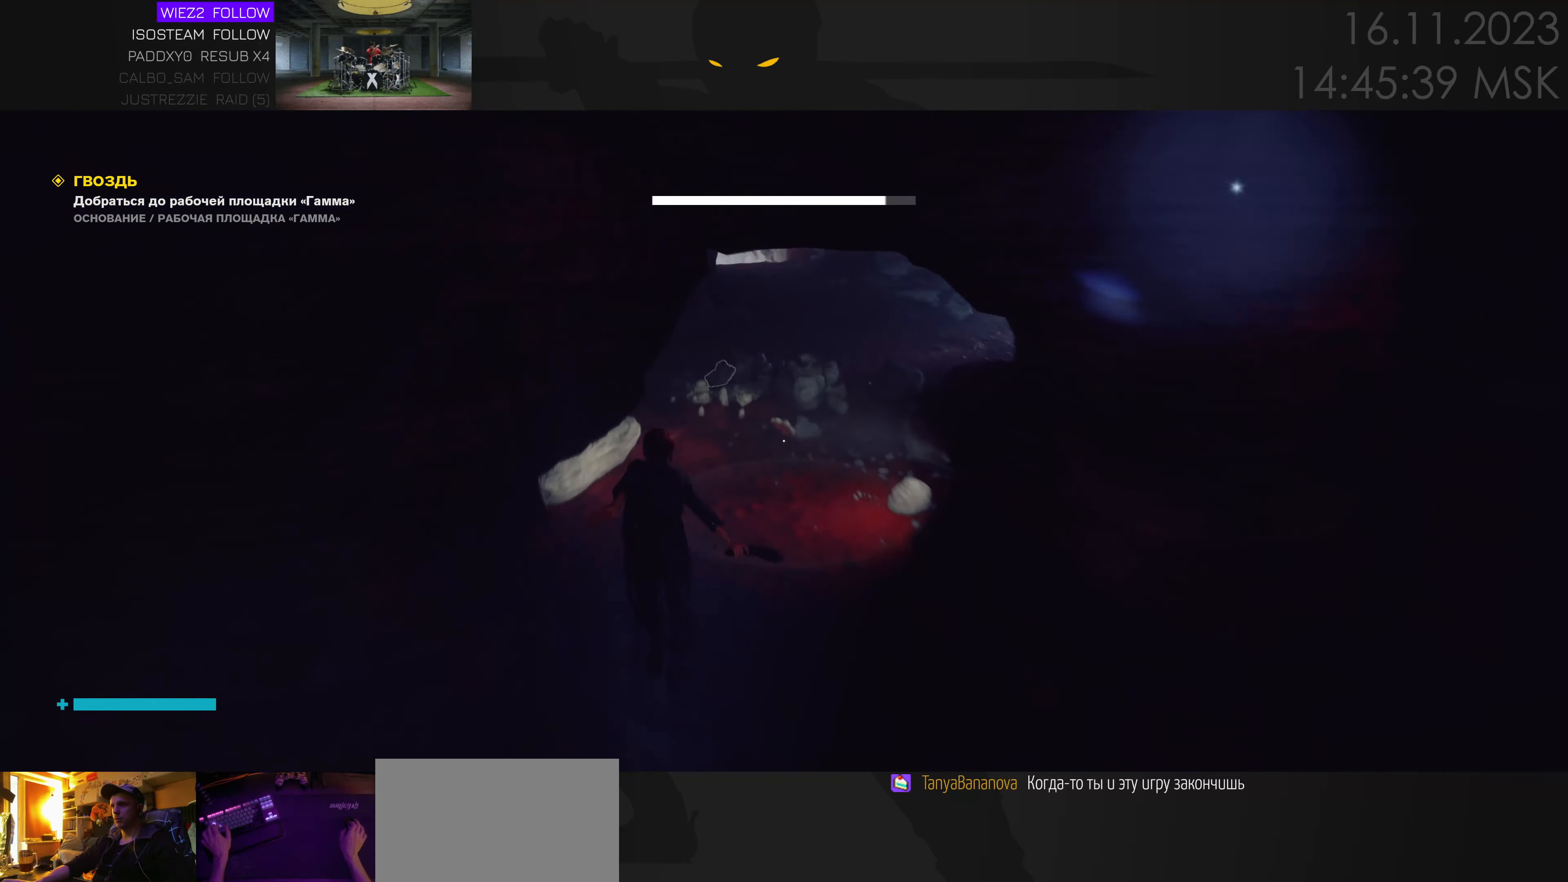
{"keys": ["ctrl", "w"], "mouse": [], "events": [[433, "ctrl", "down"]]}
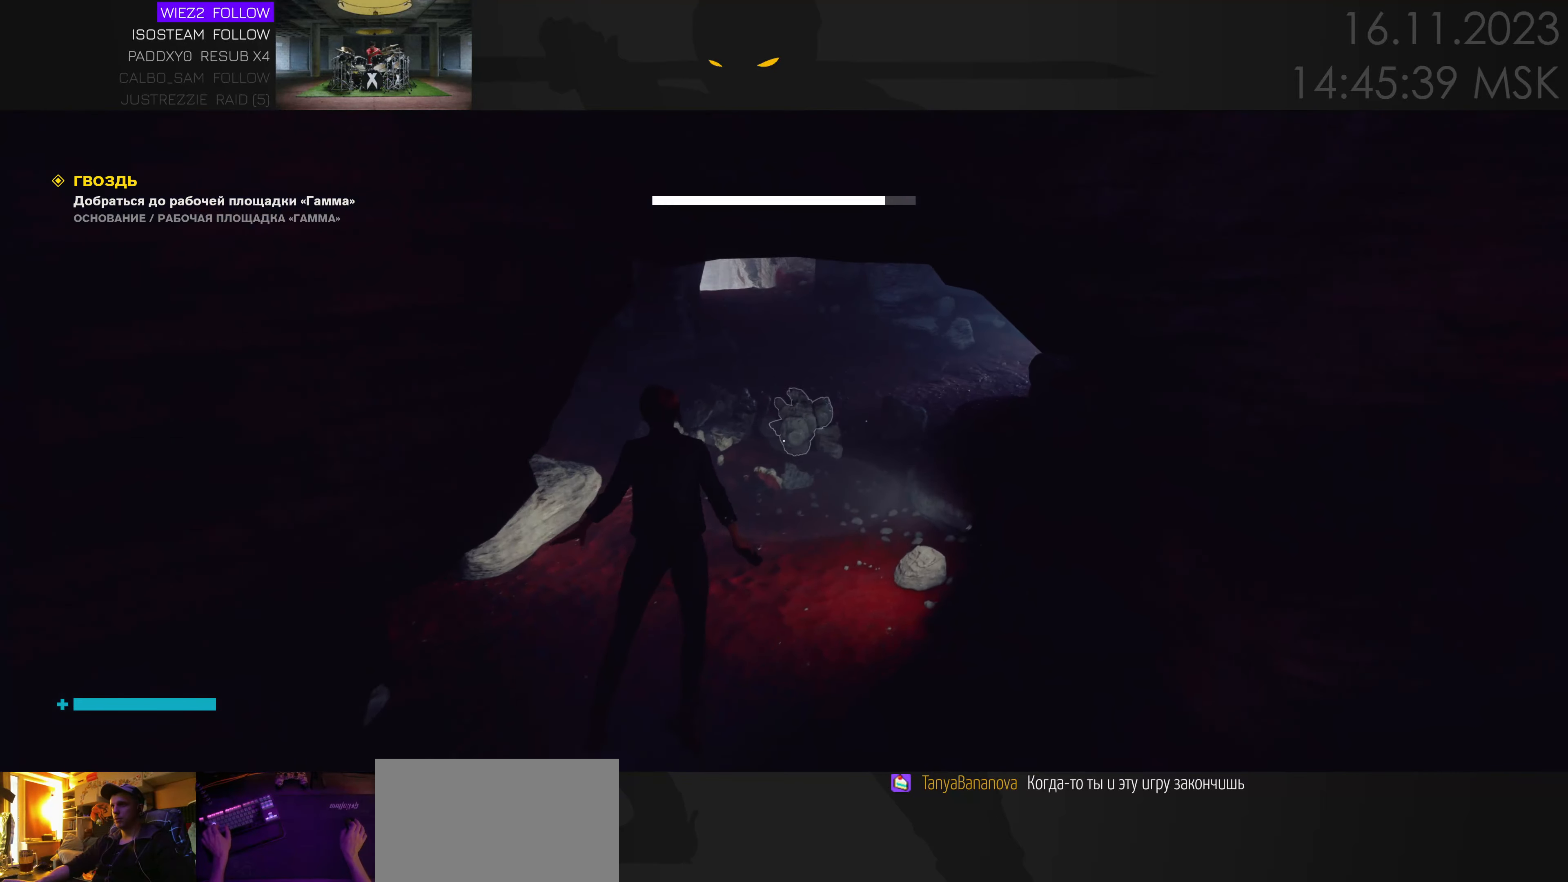
{"keys": ["w"], "mouse": [], "events": [[66, "ctrl", "up"]]}
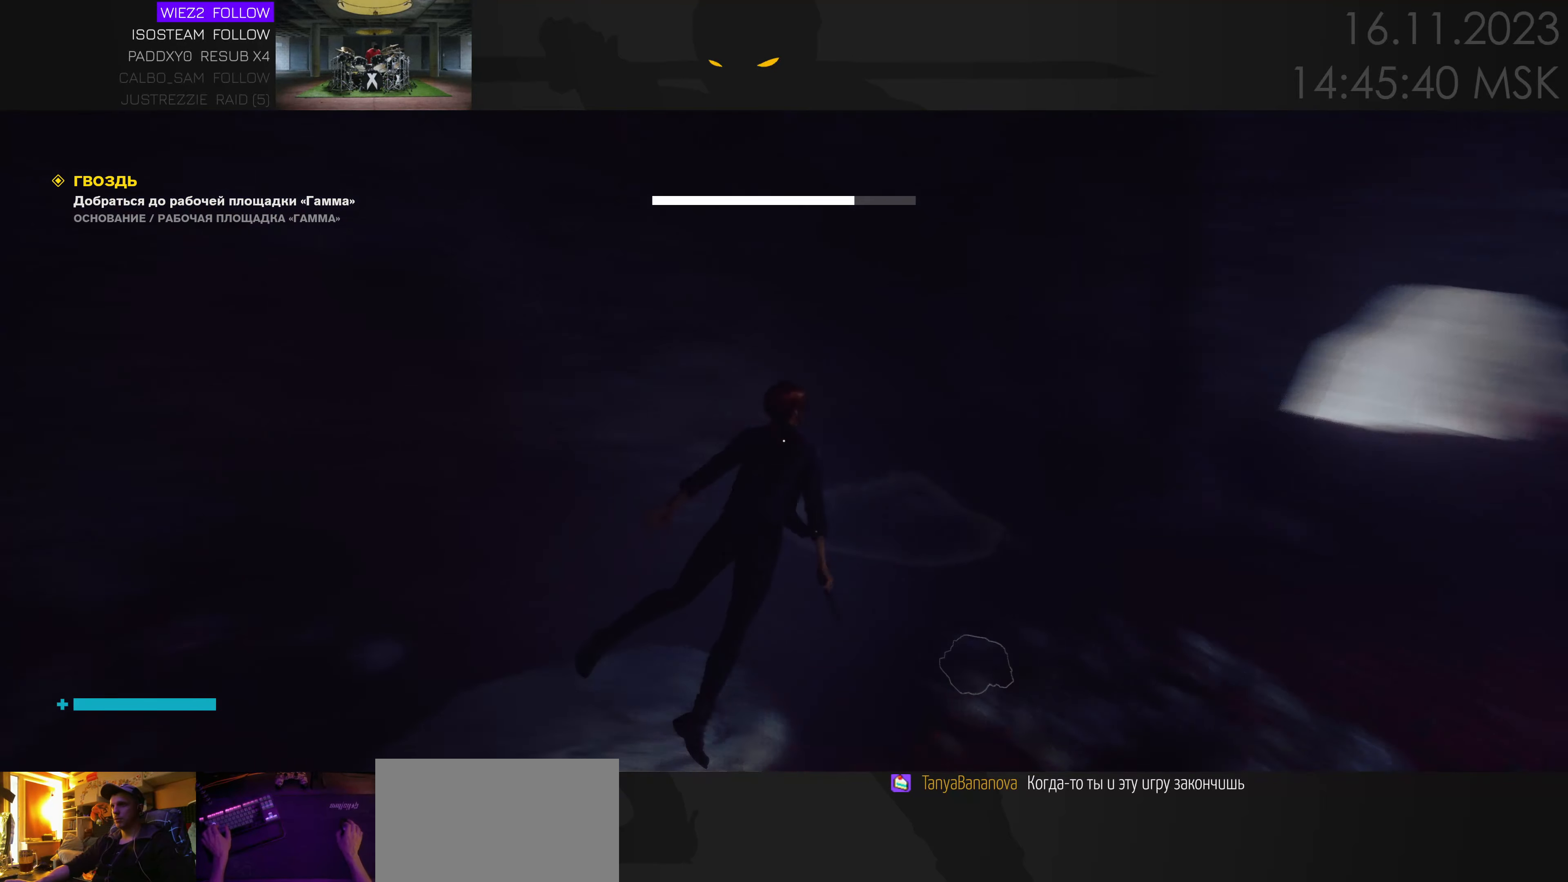
{"keys": ["w"], "mouse": [], "events": [[300, "ctrl", "down"], [433, "ctrl", "up"]]}
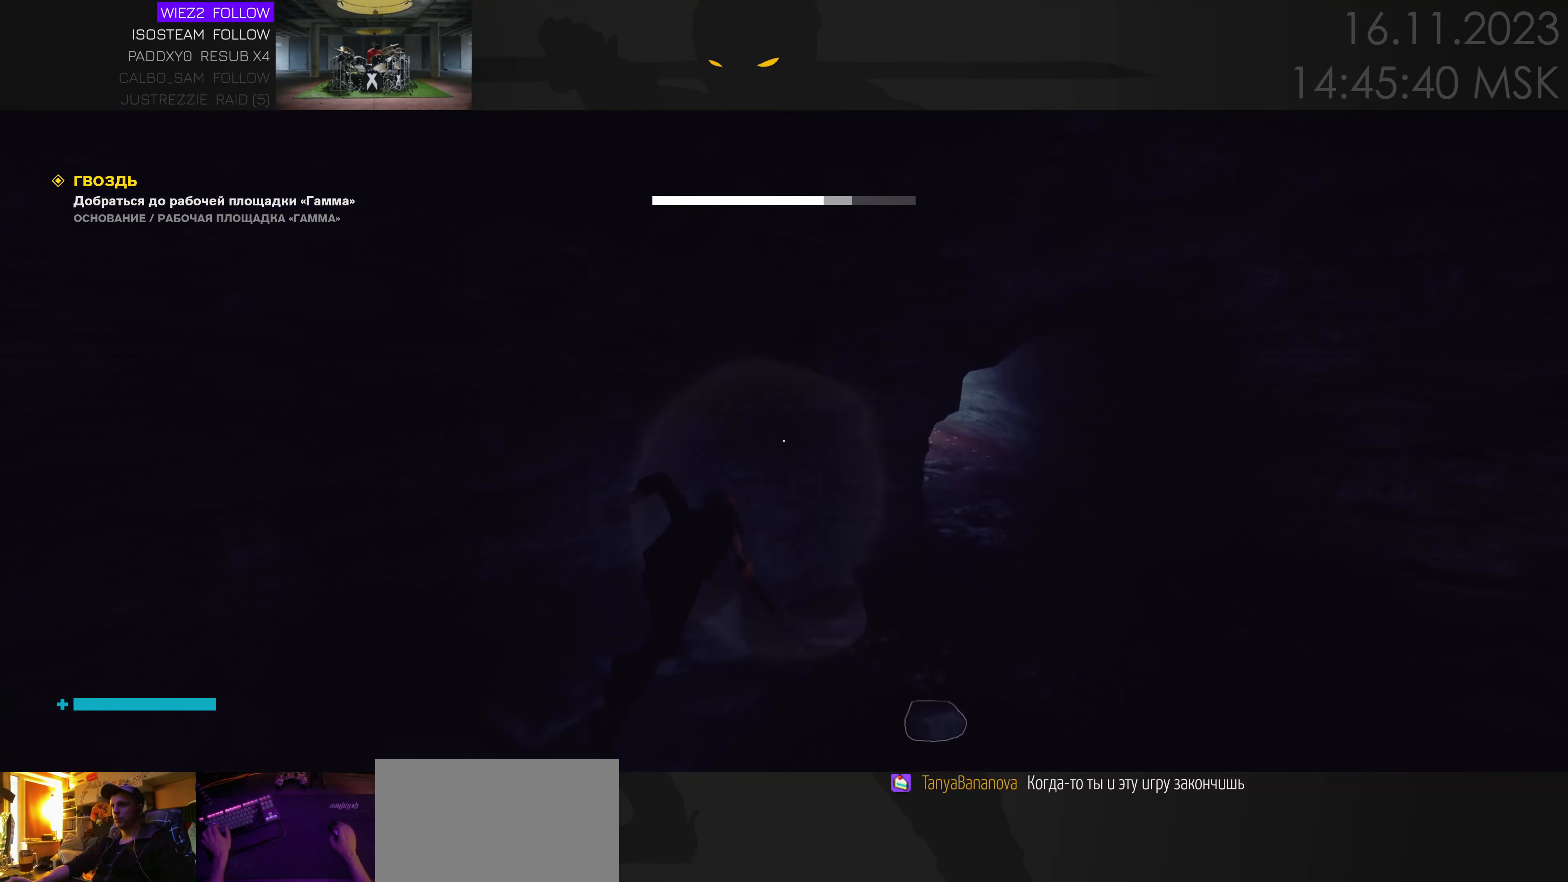
{"keys": ["d", "w"], "mouse": [], "events": [[66, "d", "down"], [283, "w", "up"], [333, "w", "down"]]}
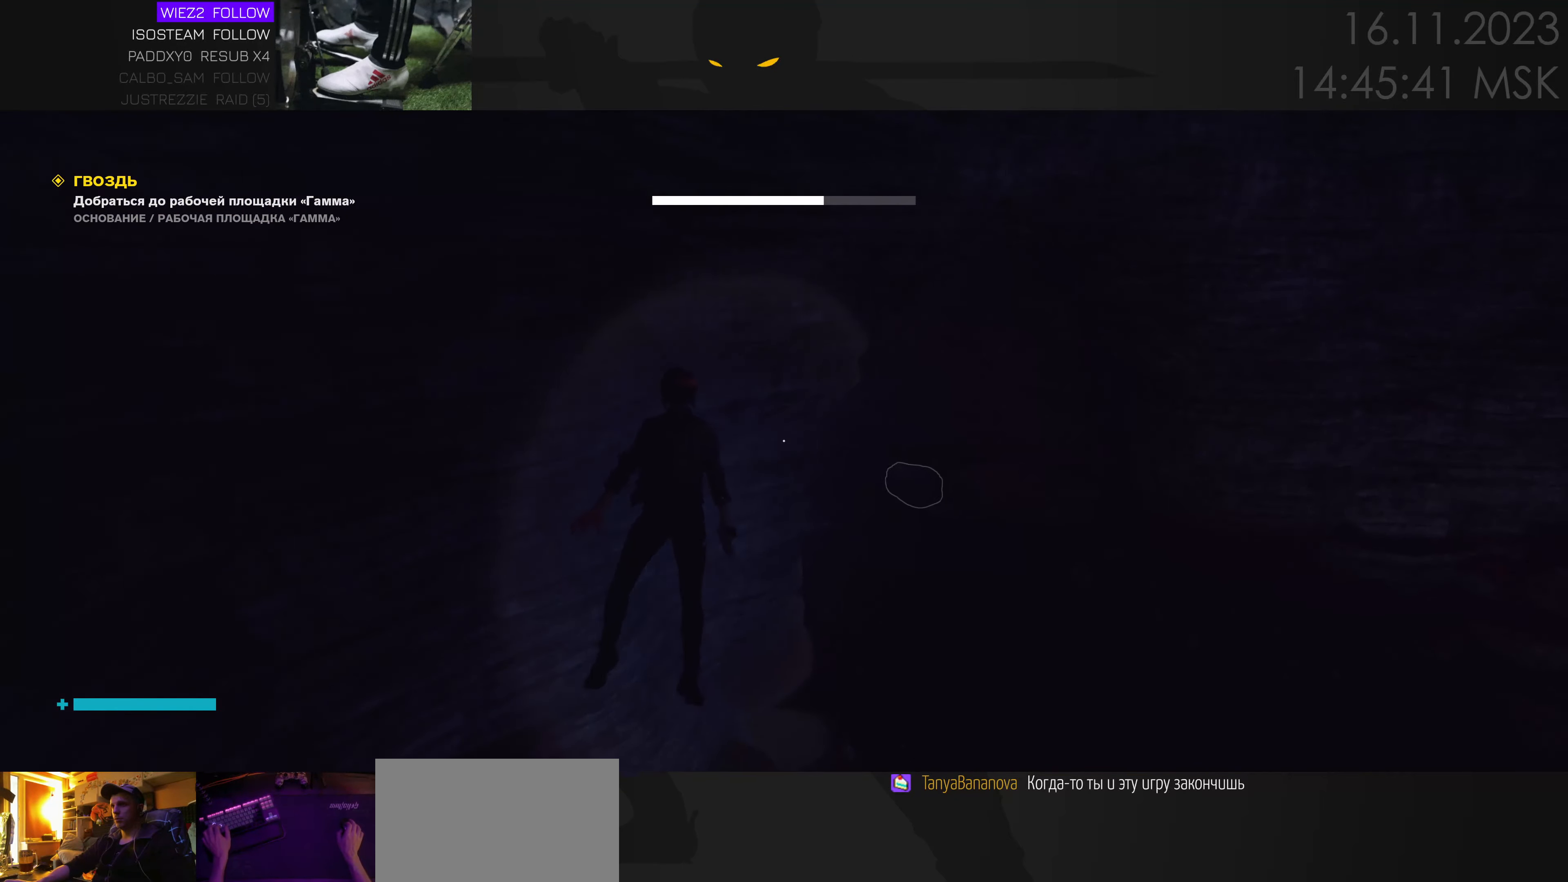
{"keys": ["d", "w"], "mouse": [], "events": []}
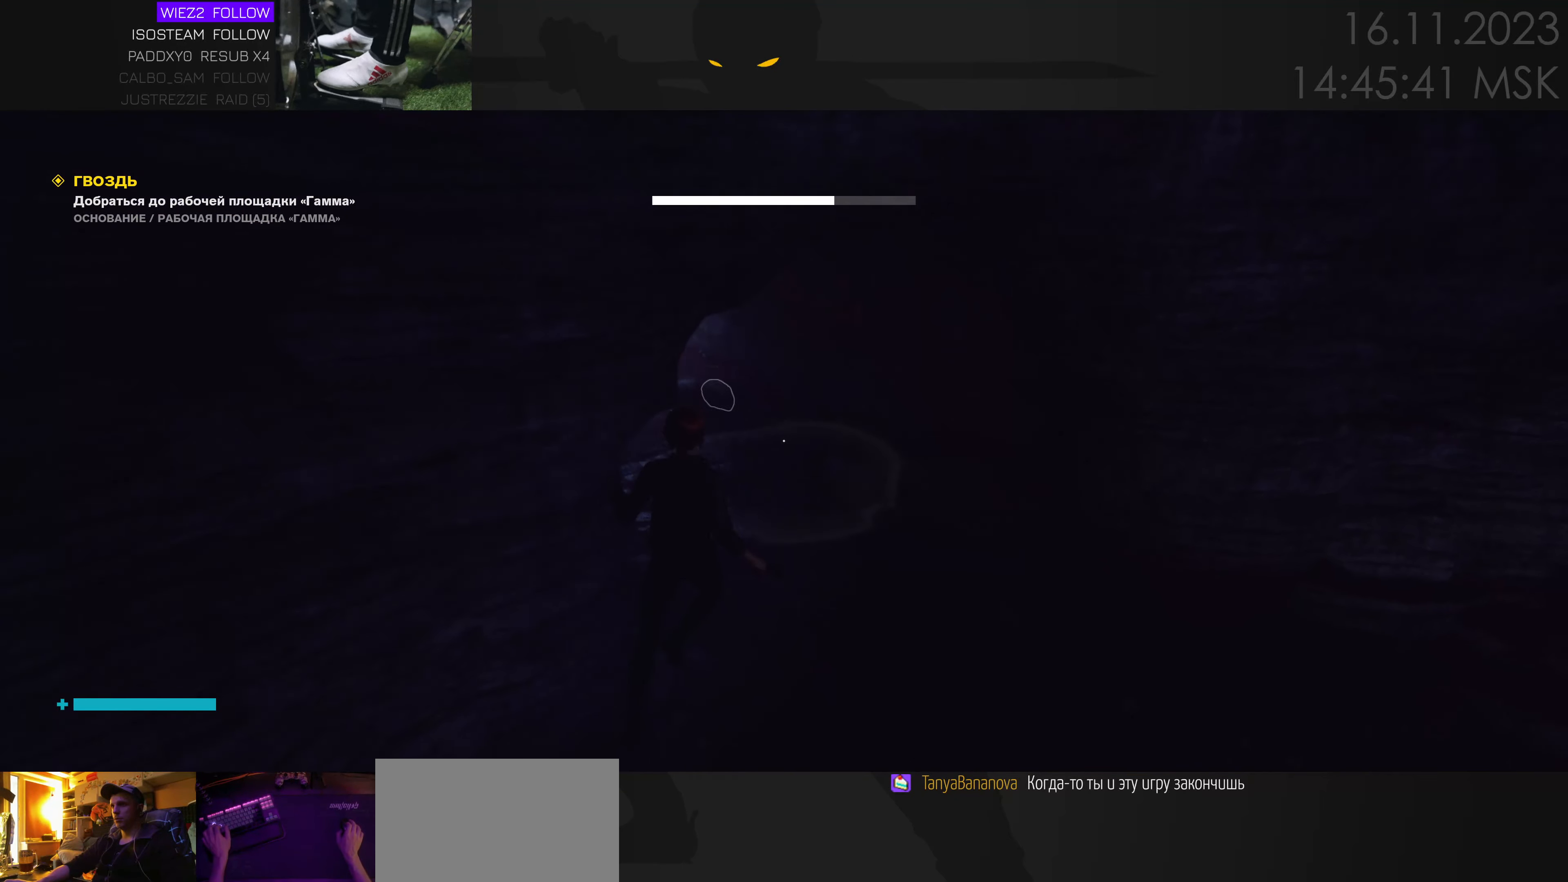
{"keys": ["w"], "mouse": [], "events": [[16, "d", "up"], [100, "ctrl", "down"], [200, "ctrl", "up"]]}
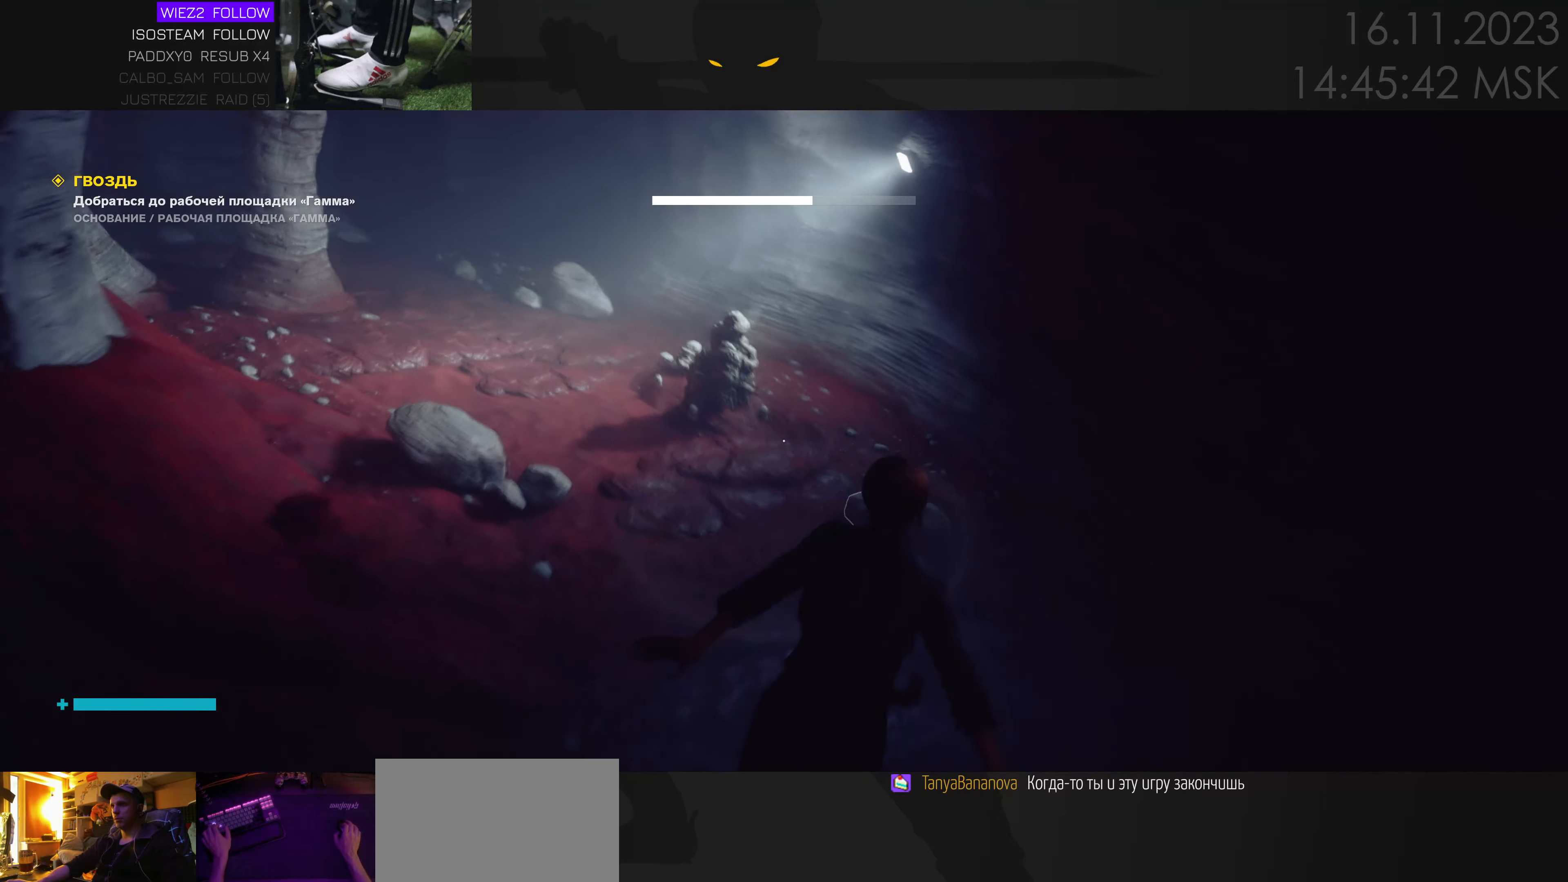
{"keys": ["w"], "mouse": [], "events": []}
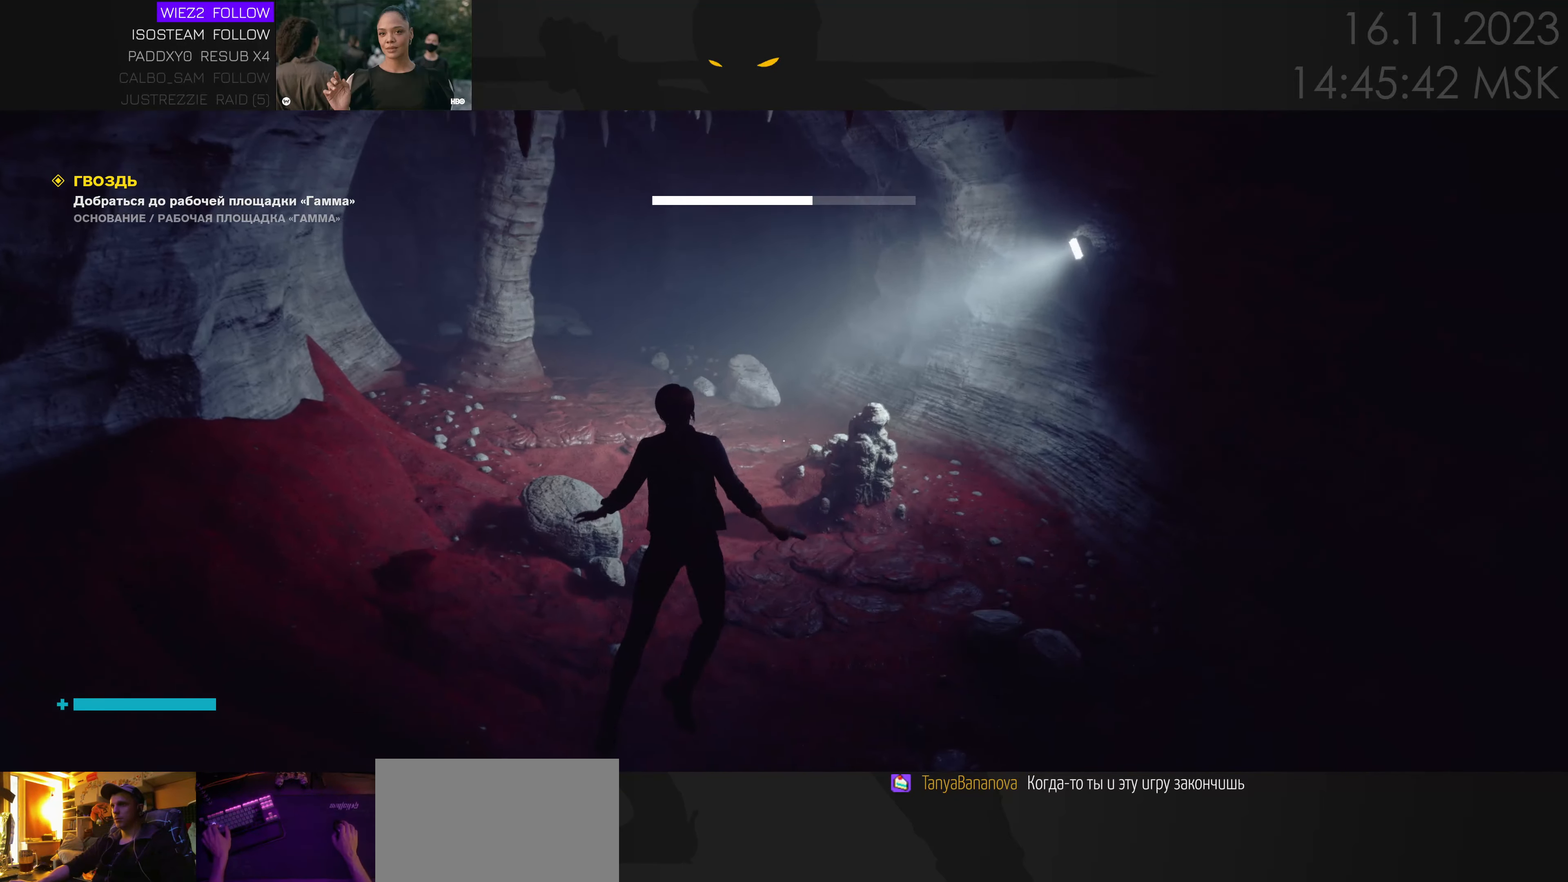
{"keys": ["w"], "mouse": [], "events": [[16, "ctrl", "down"], [150, "ctrl", "up"]]}